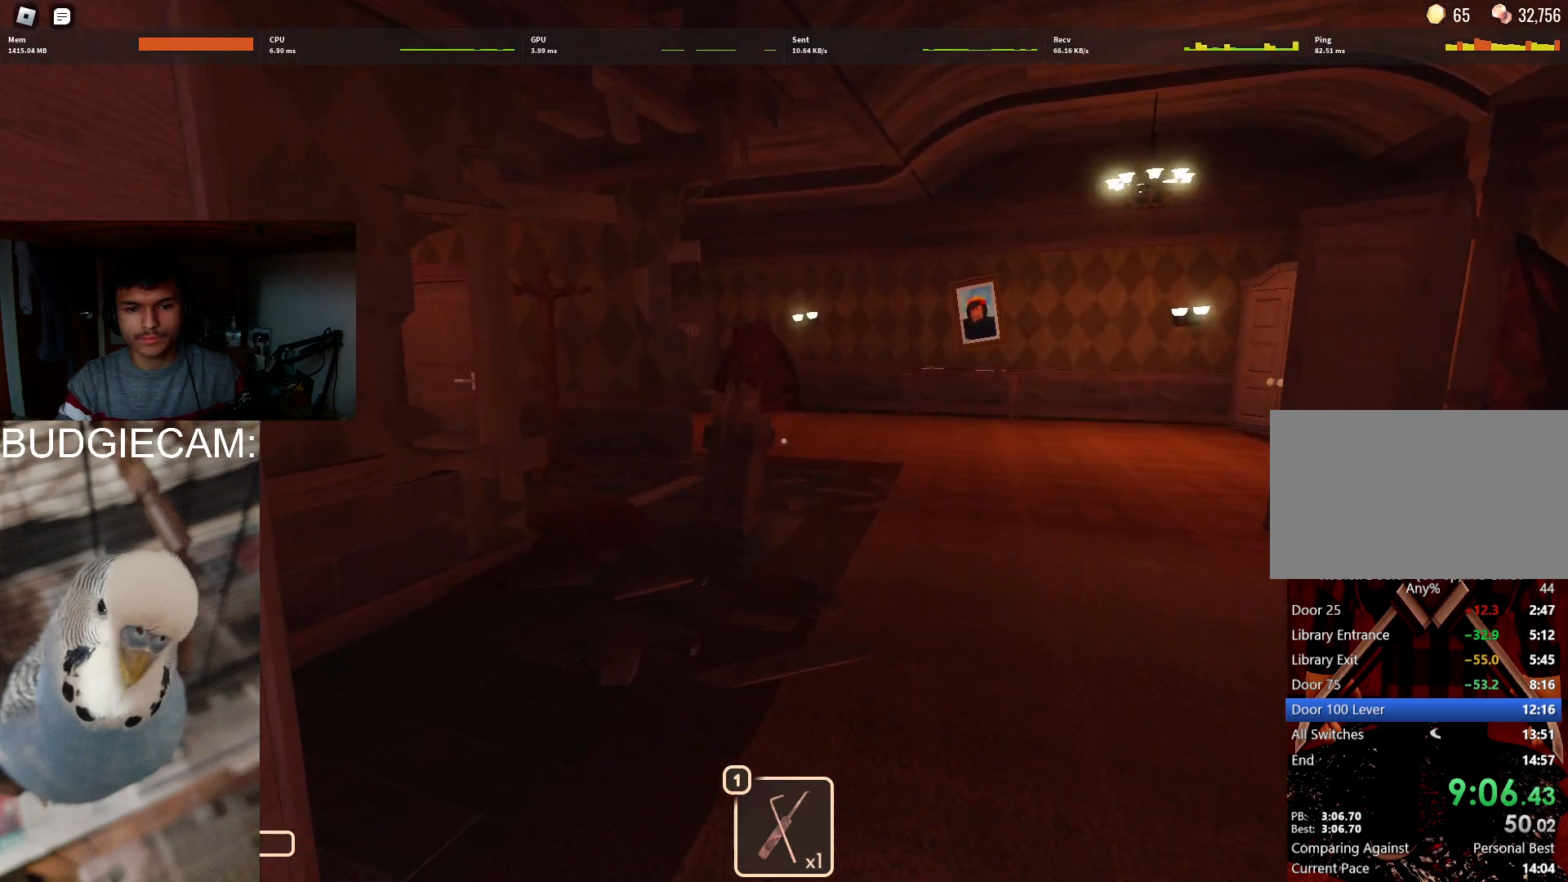
Gameplay with keyboard and mouse; each line is a JSON object with the keys and mouse buttons held at the frame after it. "events" lists presses ("down") and releases ("up") of "1", "2", "3", "4", "5", "a", "alt", "c", "caps_lock", "ctrl", "d", "e", "f", "g", "q", "r", "s", "shift", "space", "t", "tab", "v", "w", "x", "z", "mouse_left", "mouse_wheel" and "mouse_right" between this image and that frame as [ms after this image, input, new state], when the widget could be followed in between. "mouse_left", "mouse_wheel", "mouse_right" = the "left", "wheel", "right" buttons of the "mouse" list. No other keys are recorded. "wheel" means that the mouse wheel is clicked or scrolled. Not read: mouse_move.
{"keys": ["d", "w"], "mouse": [], "events": [[33, "d", "down"]]}
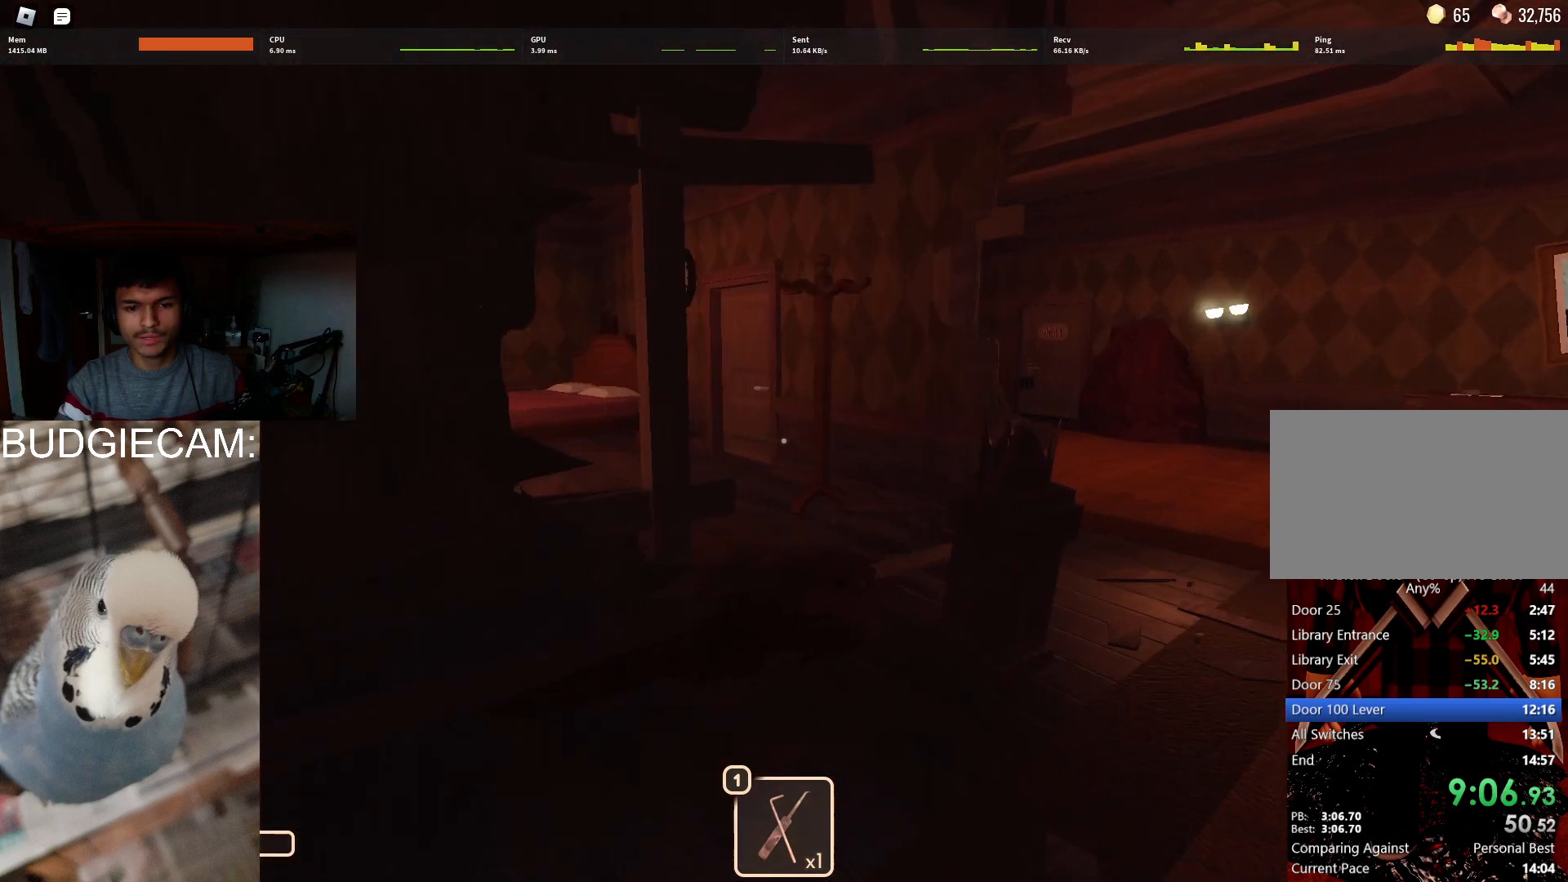
{"keys": ["d", "w"], "mouse": [], "events": []}
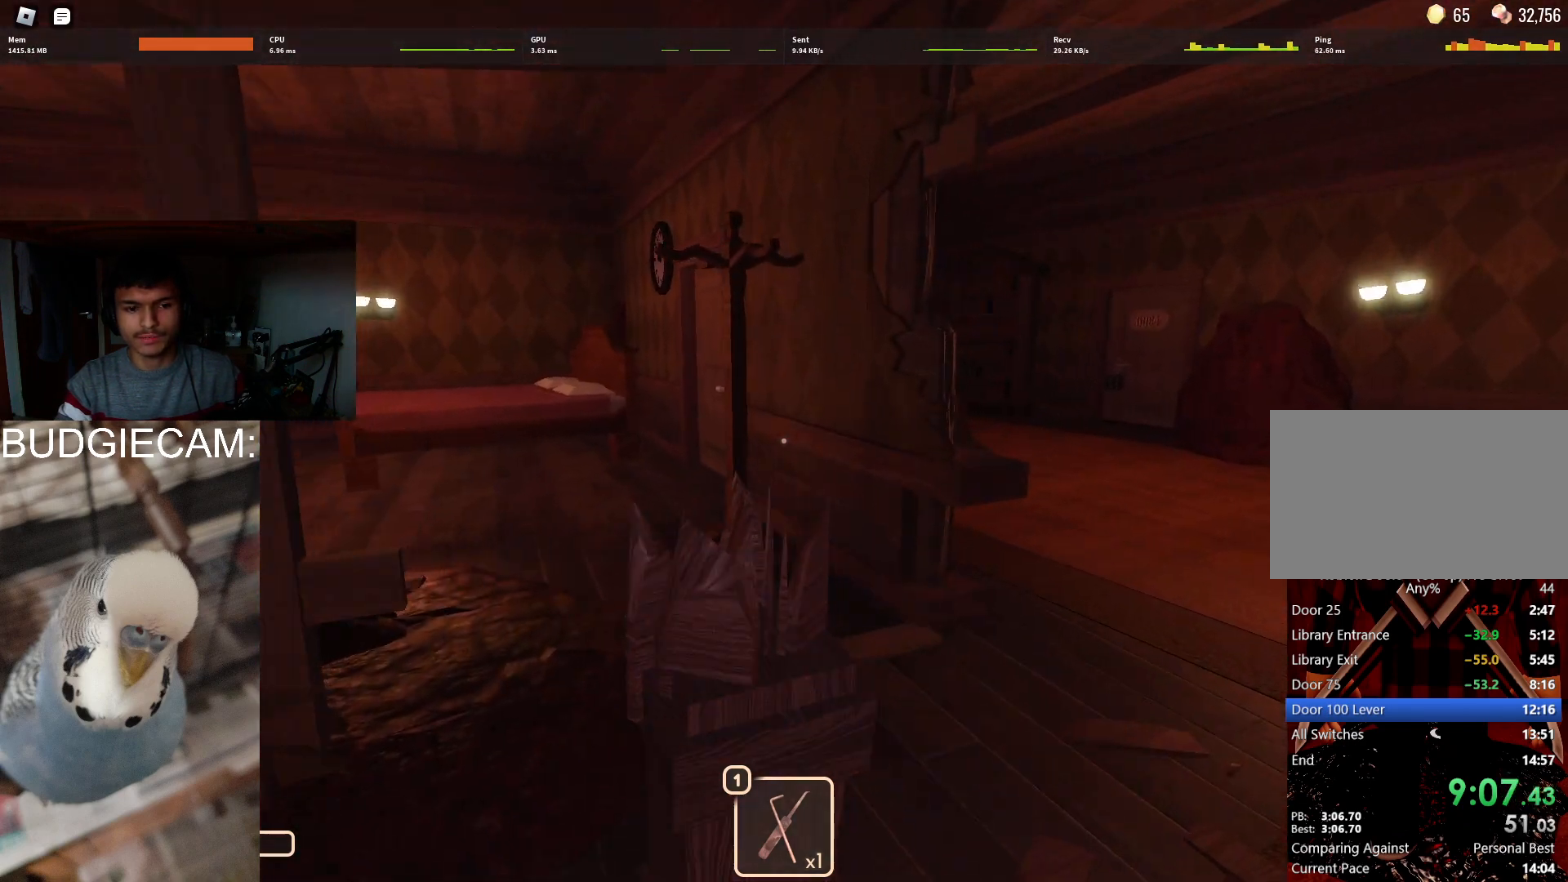
{"keys": ["w"], "mouse": [], "events": [[450, "d", "up"]]}
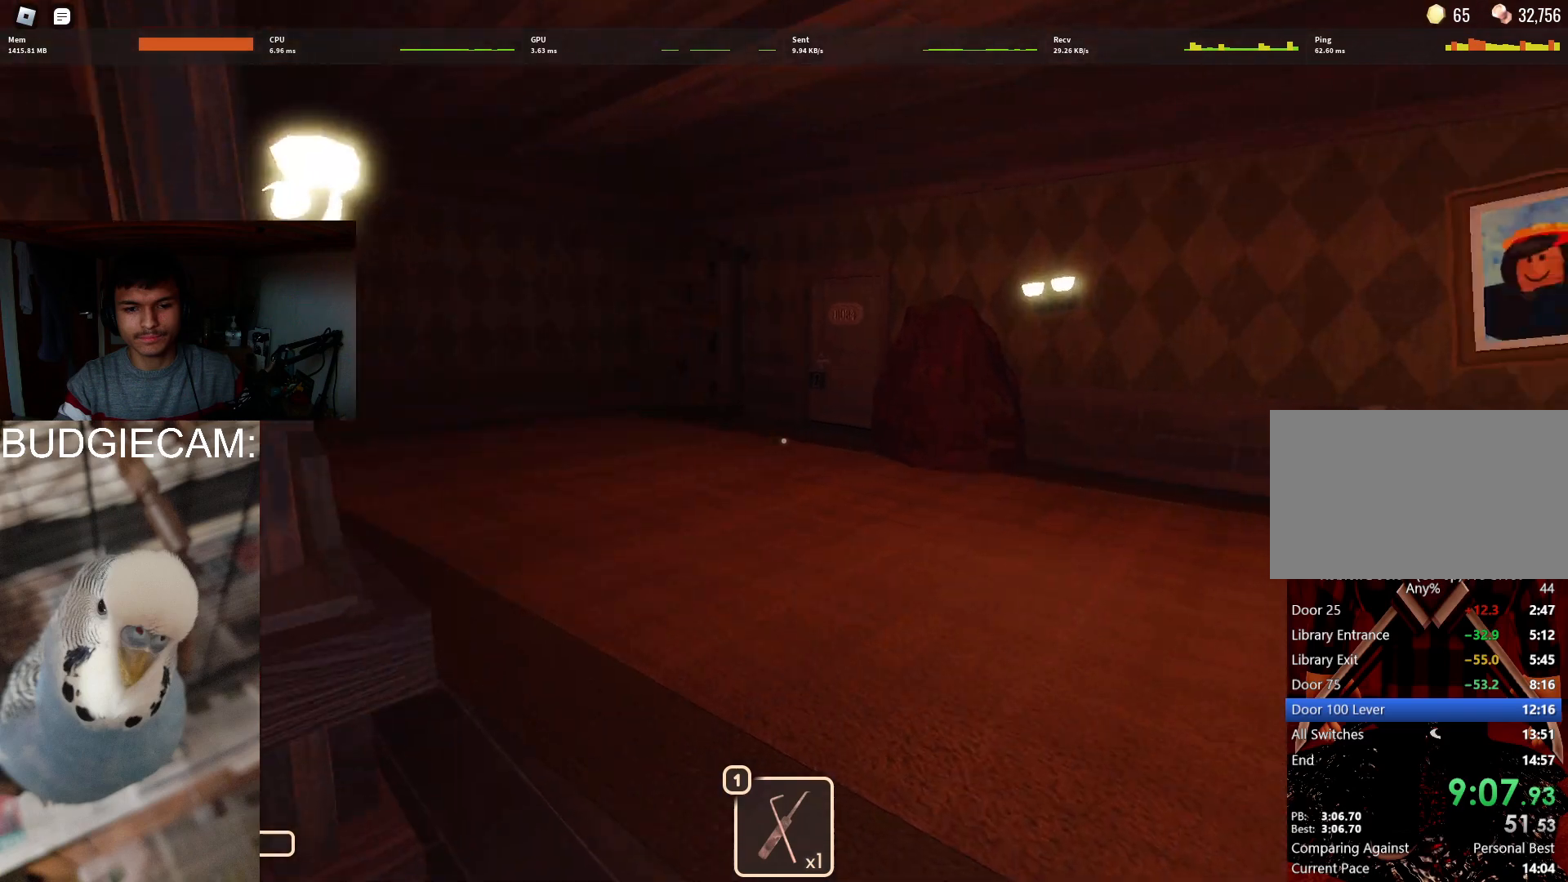
{"keys": ["w"], "mouse": [], "events": []}
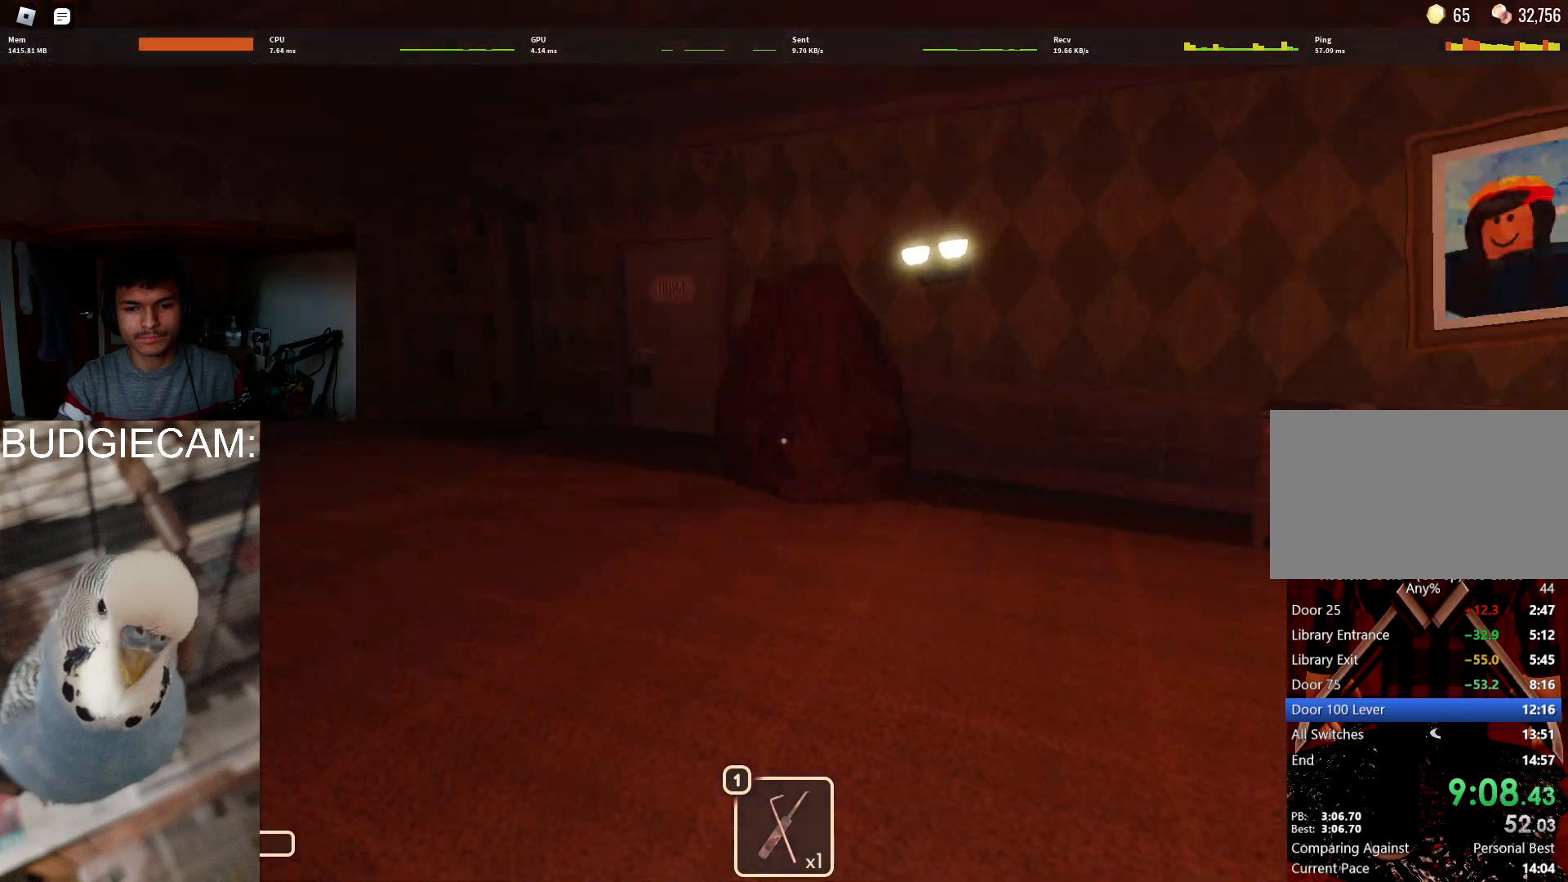
{"keys": ["w"], "mouse": [], "events": [[100, "a", "down"], [383, "a", "up"]]}
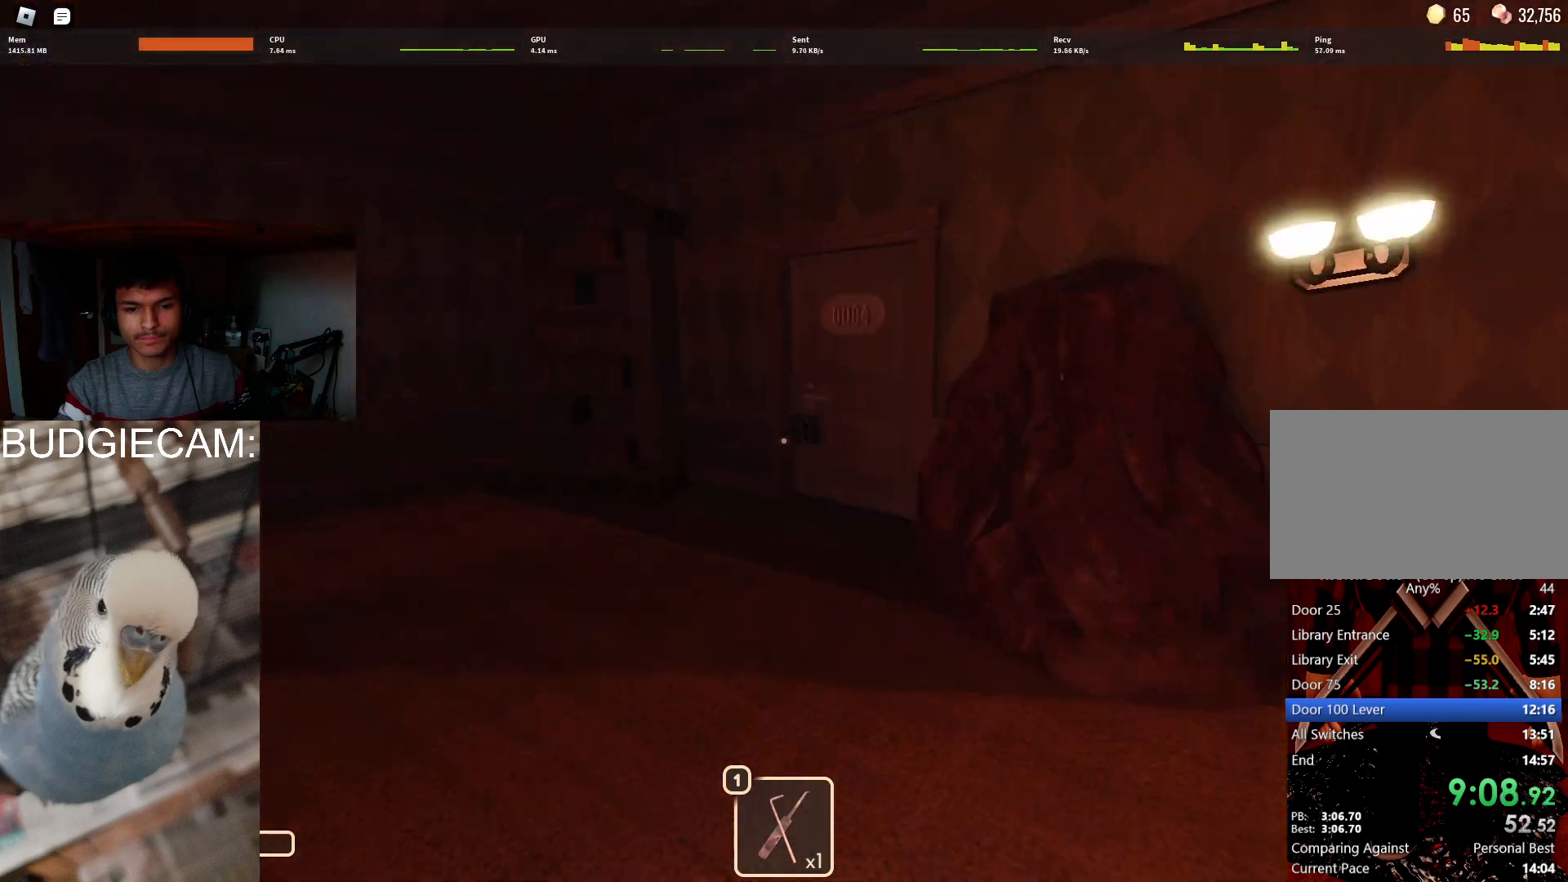
{"keys": ["w"], "mouse": [], "events": []}
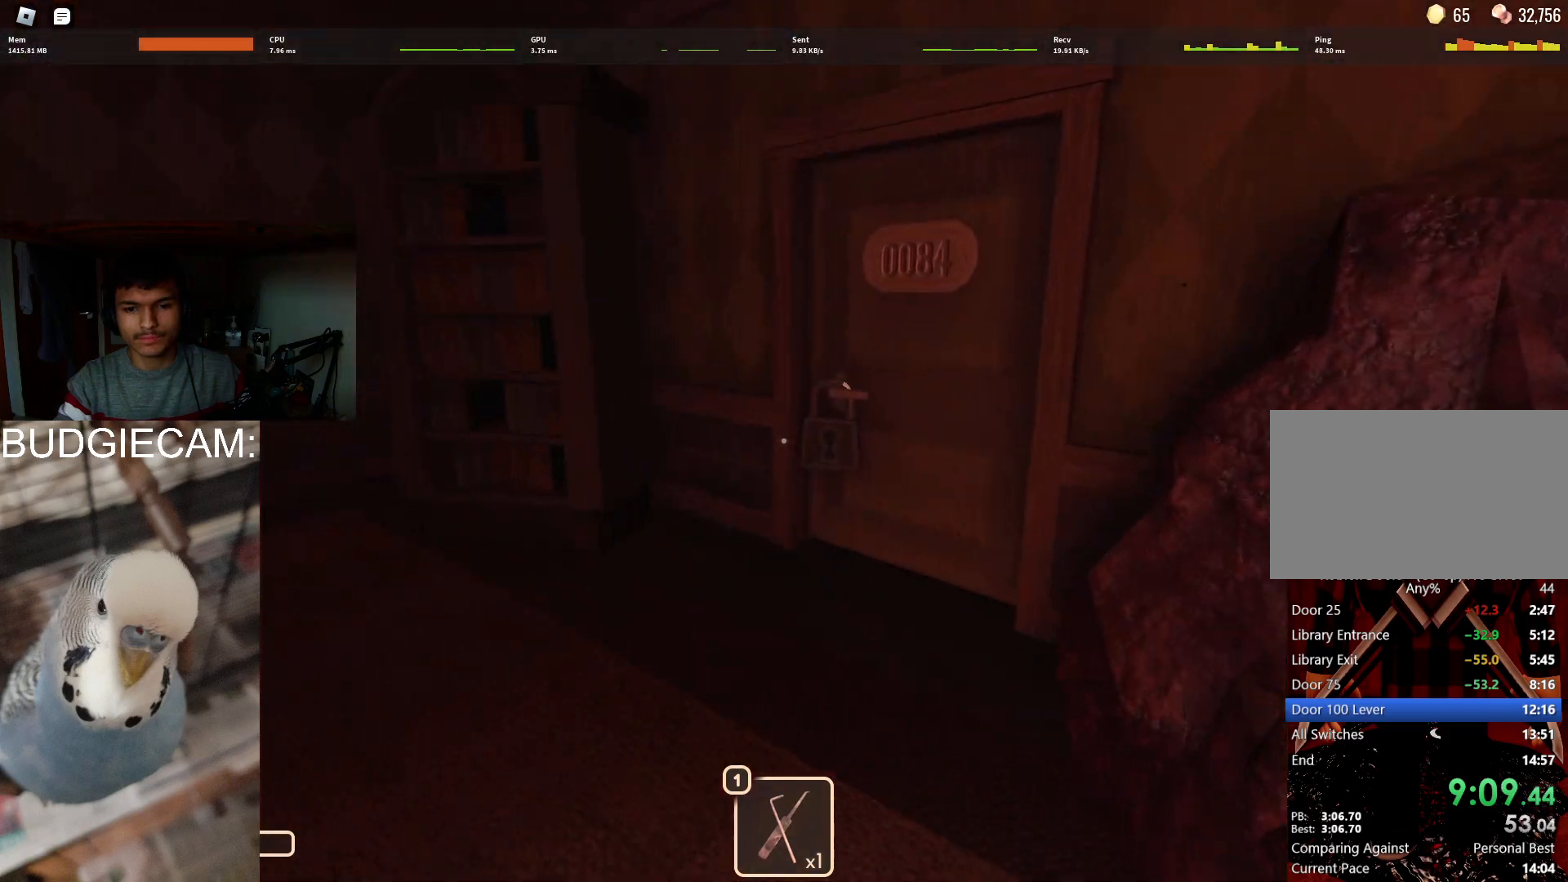
{"keys": ["e", "w"], "mouse": [], "events": [[467, "e", "down"]]}
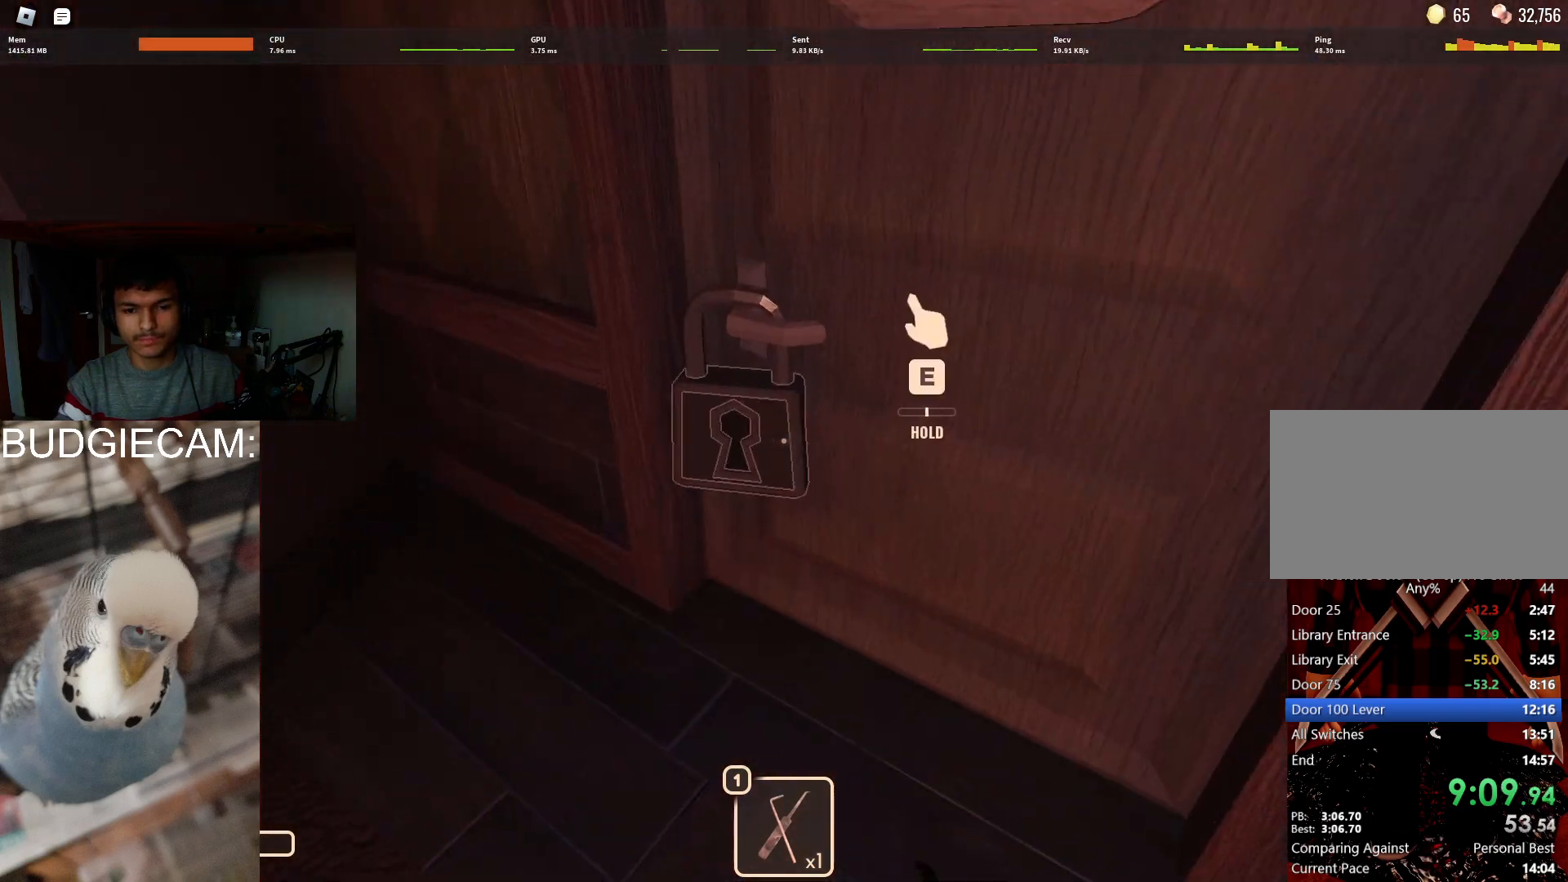
{"keys": ["e", "w"], "mouse": [], "events": []}
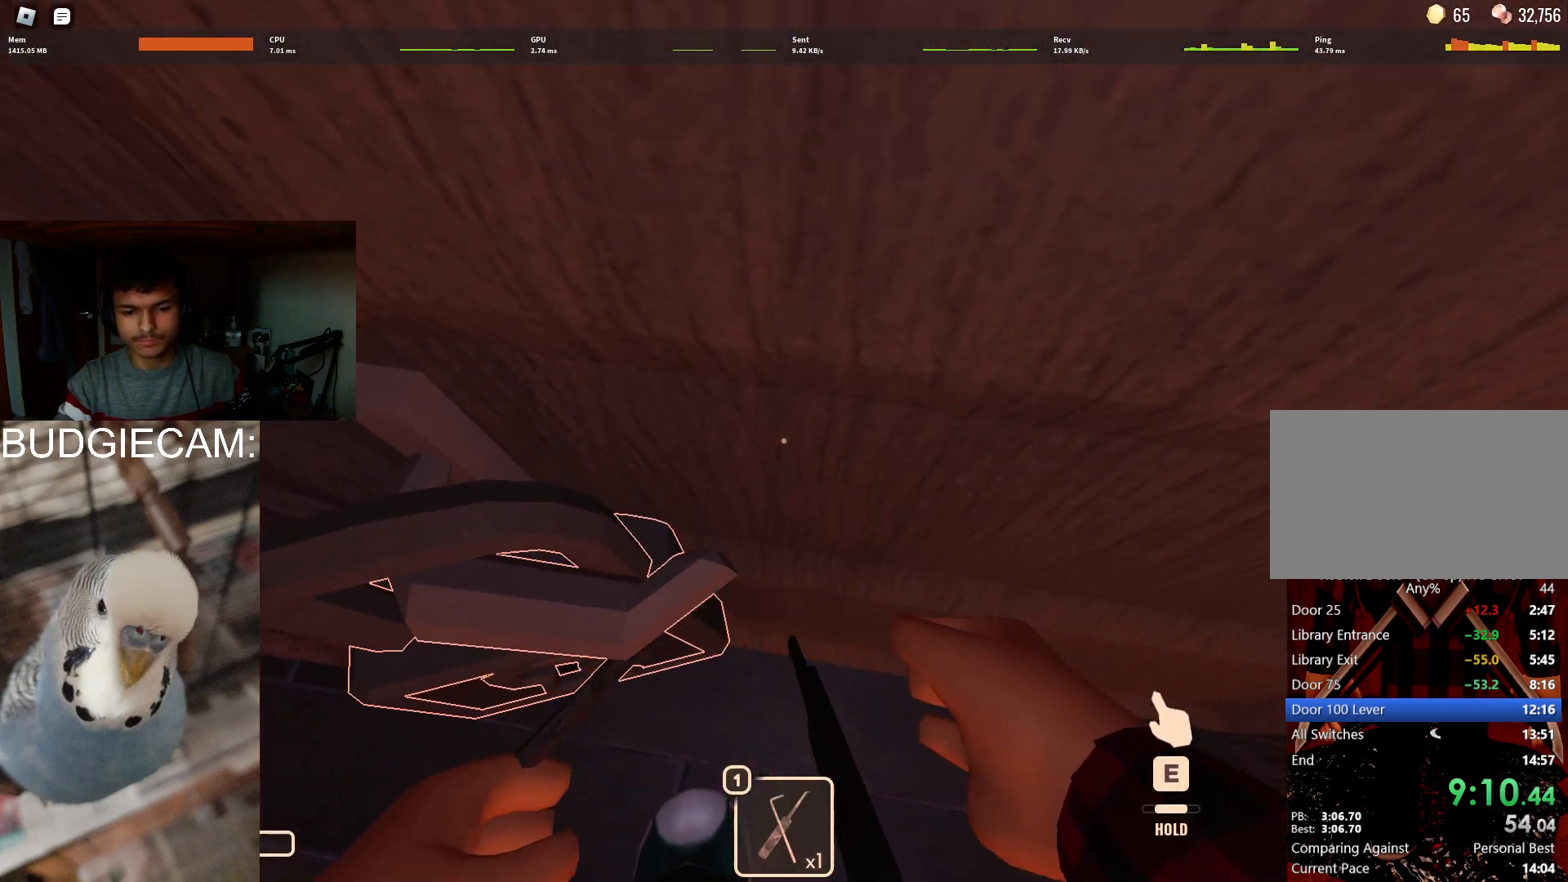
{"keys": ["e", "w"], "mouse": [], "events": []}
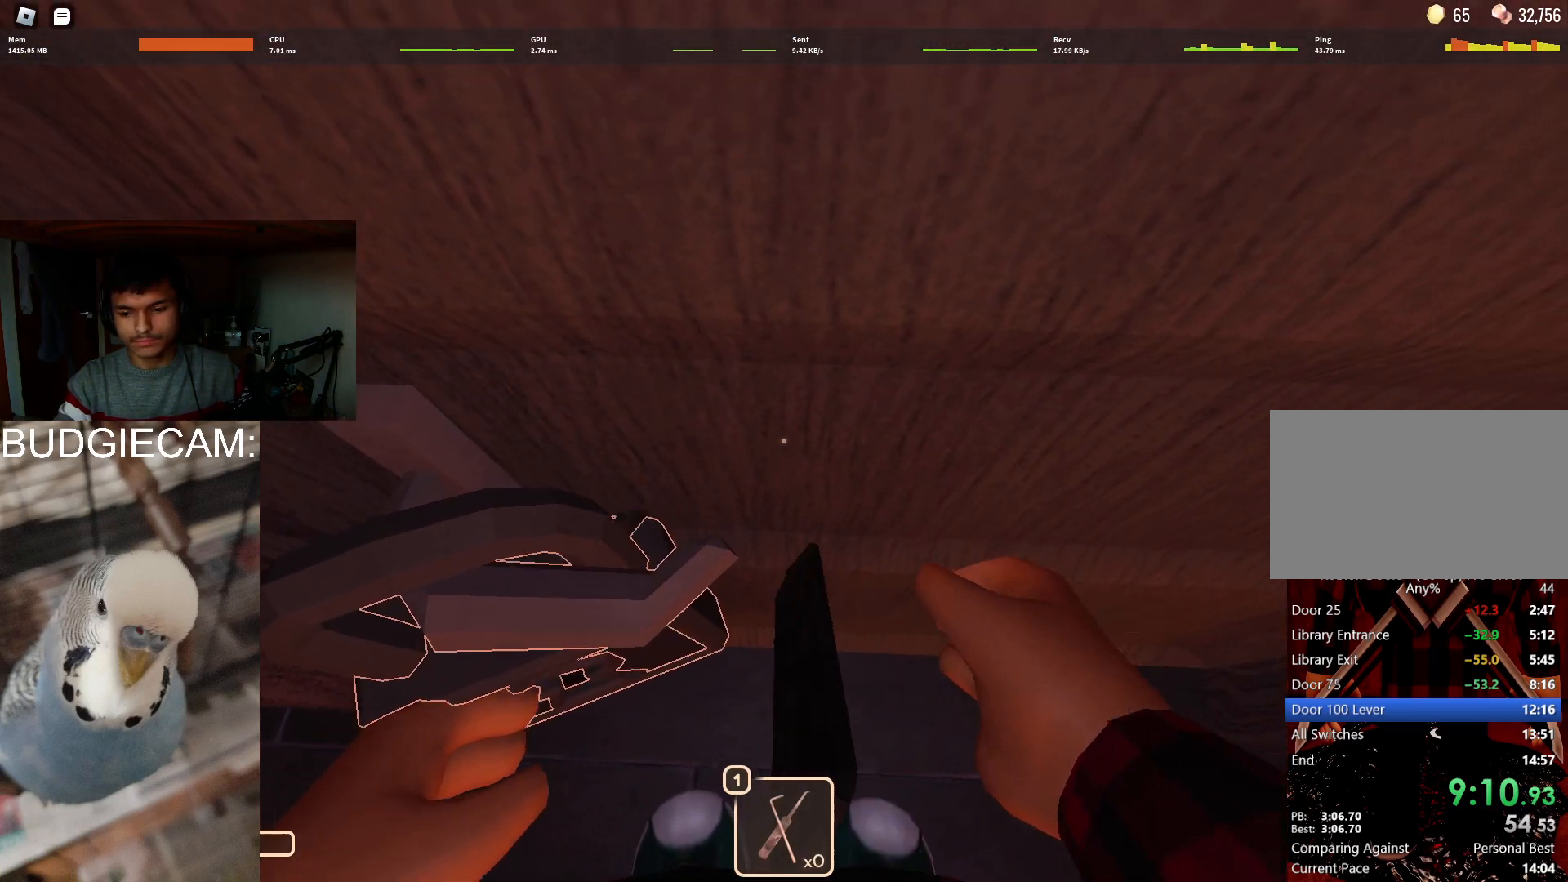
{"keys": ["w"], "mouse": [], "events": [[317, "e", "up"]]}
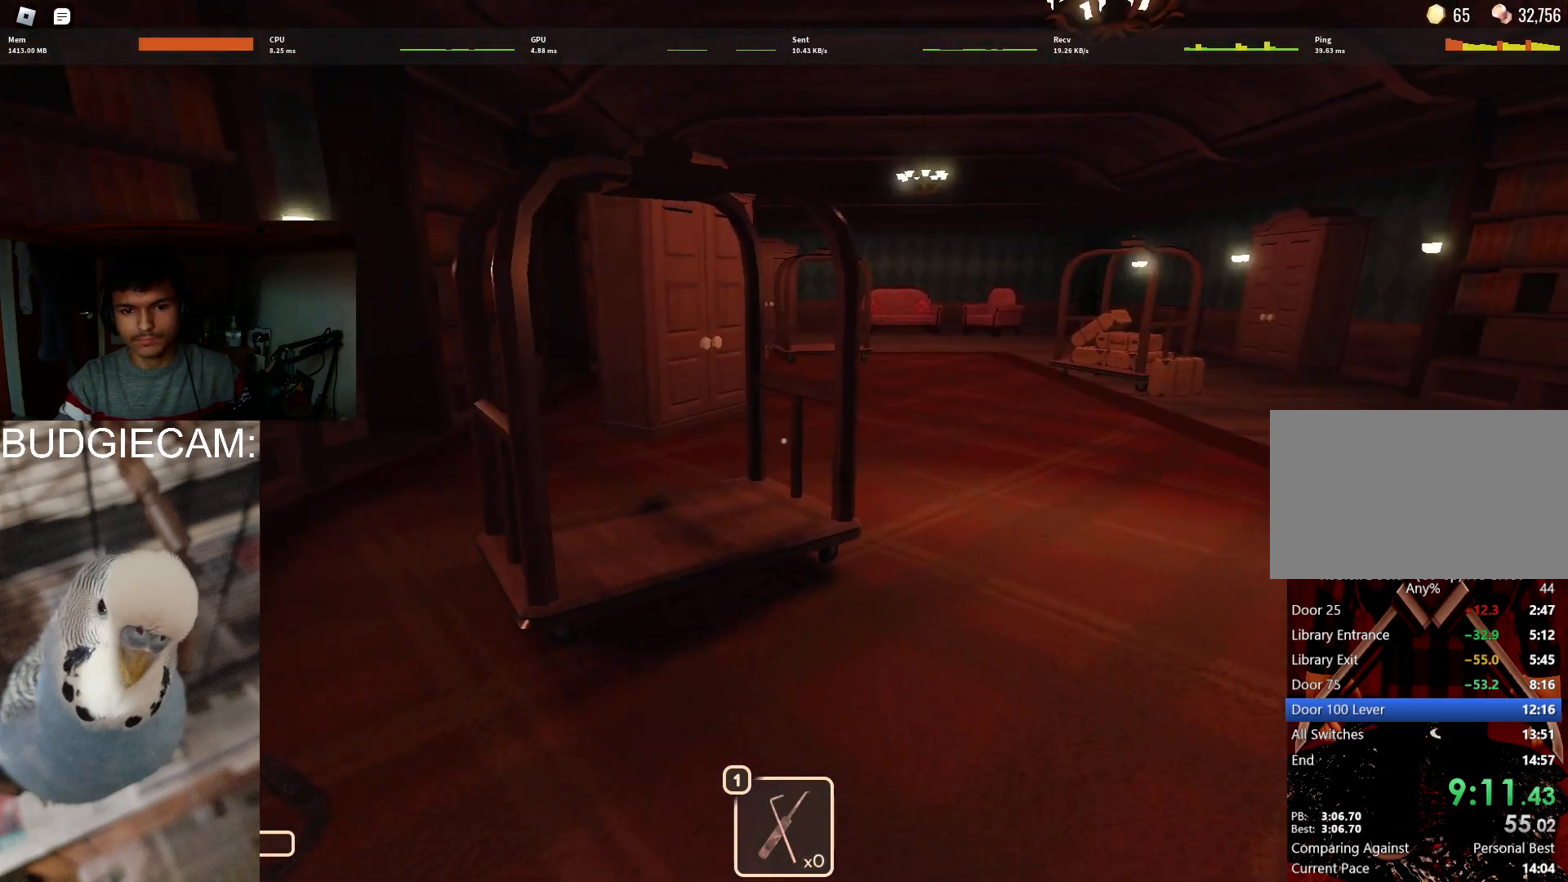
{"keys": ["w"], "mouse": [], "events": []}
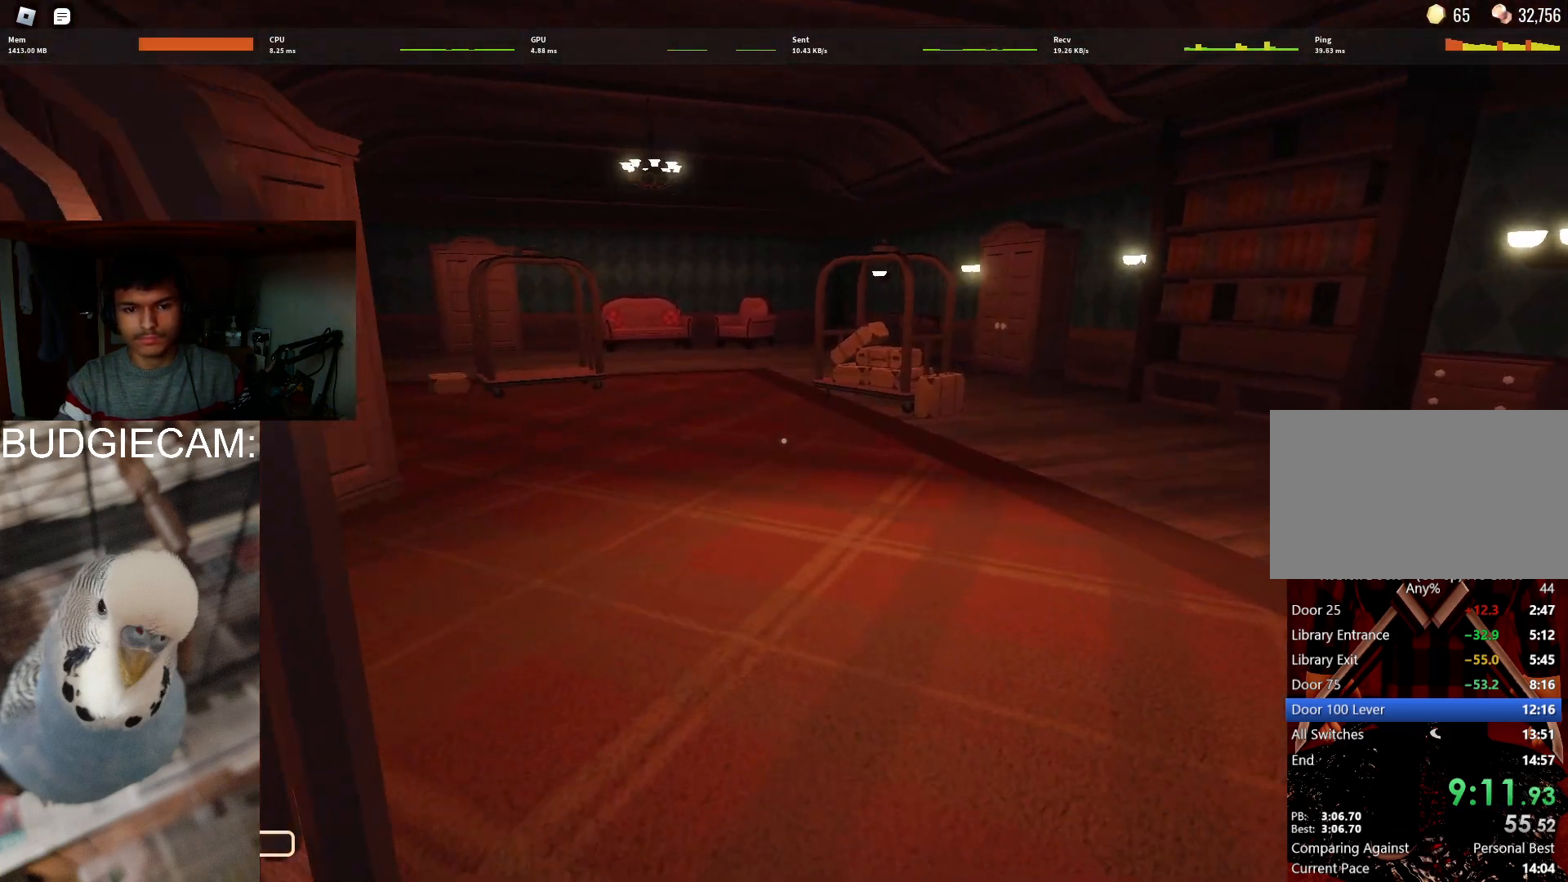
{"keys": ["w"], "mouse": [], "events": []}
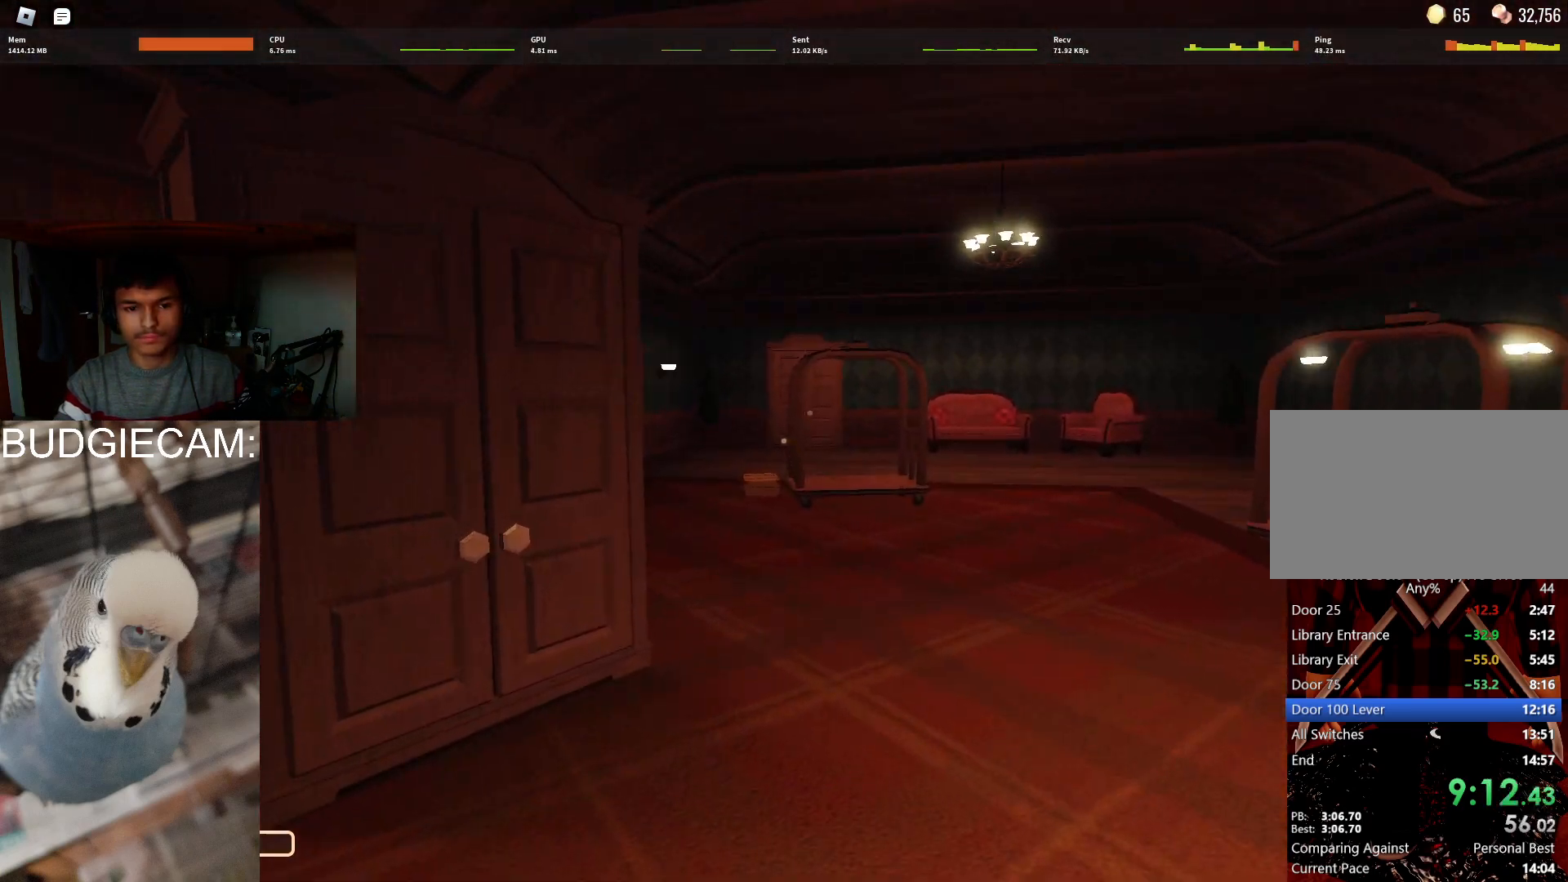
{"keys": ["w"], "mouse": [], "events": []}
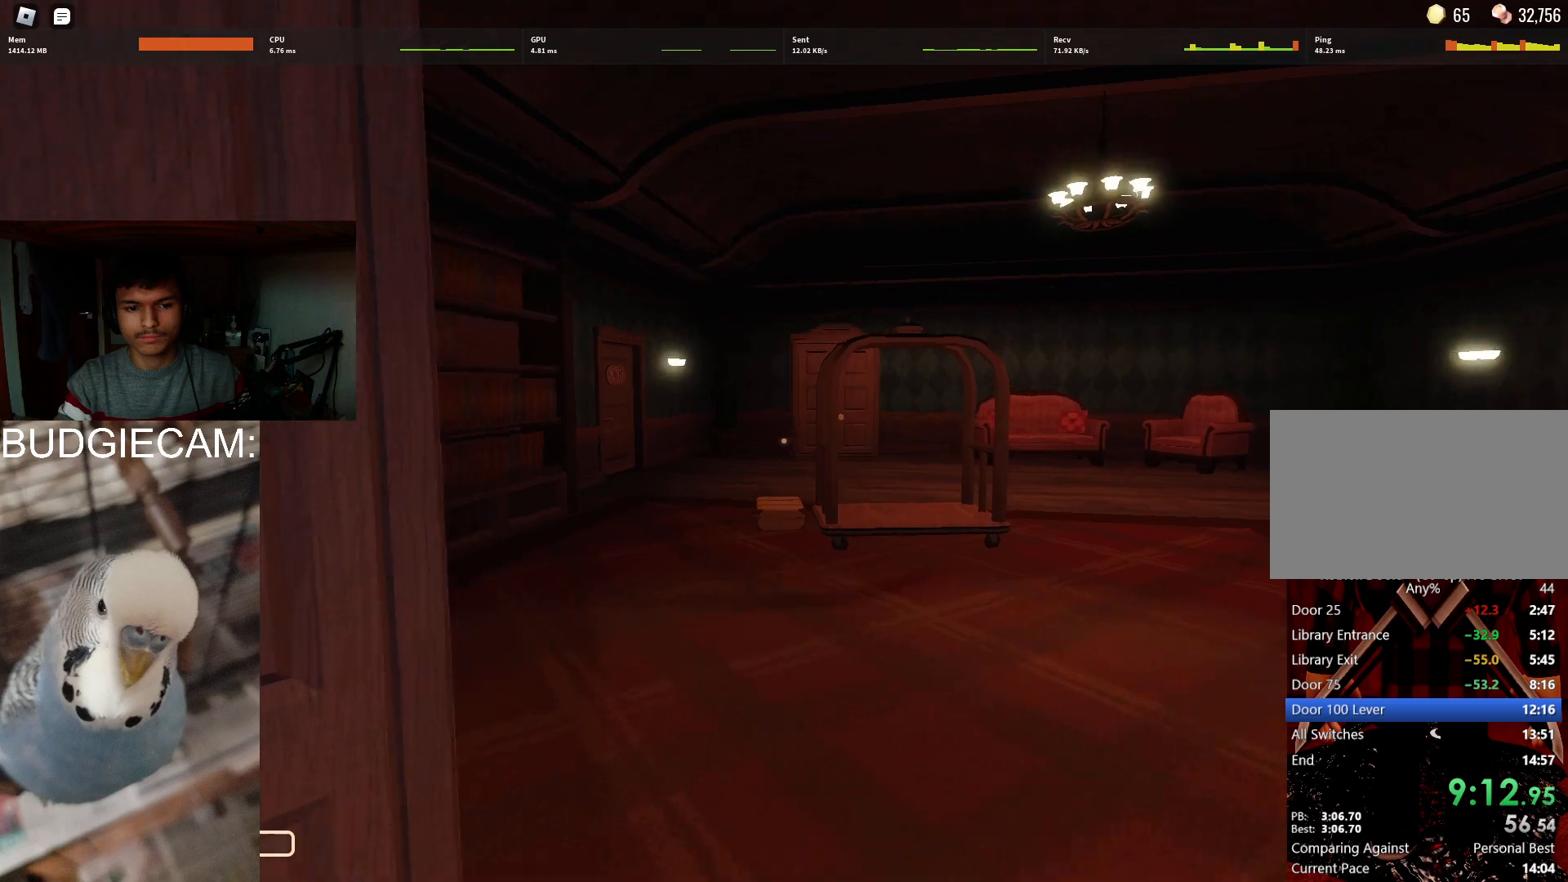
{"keys": ["w"], "mouse": [], "events": []}
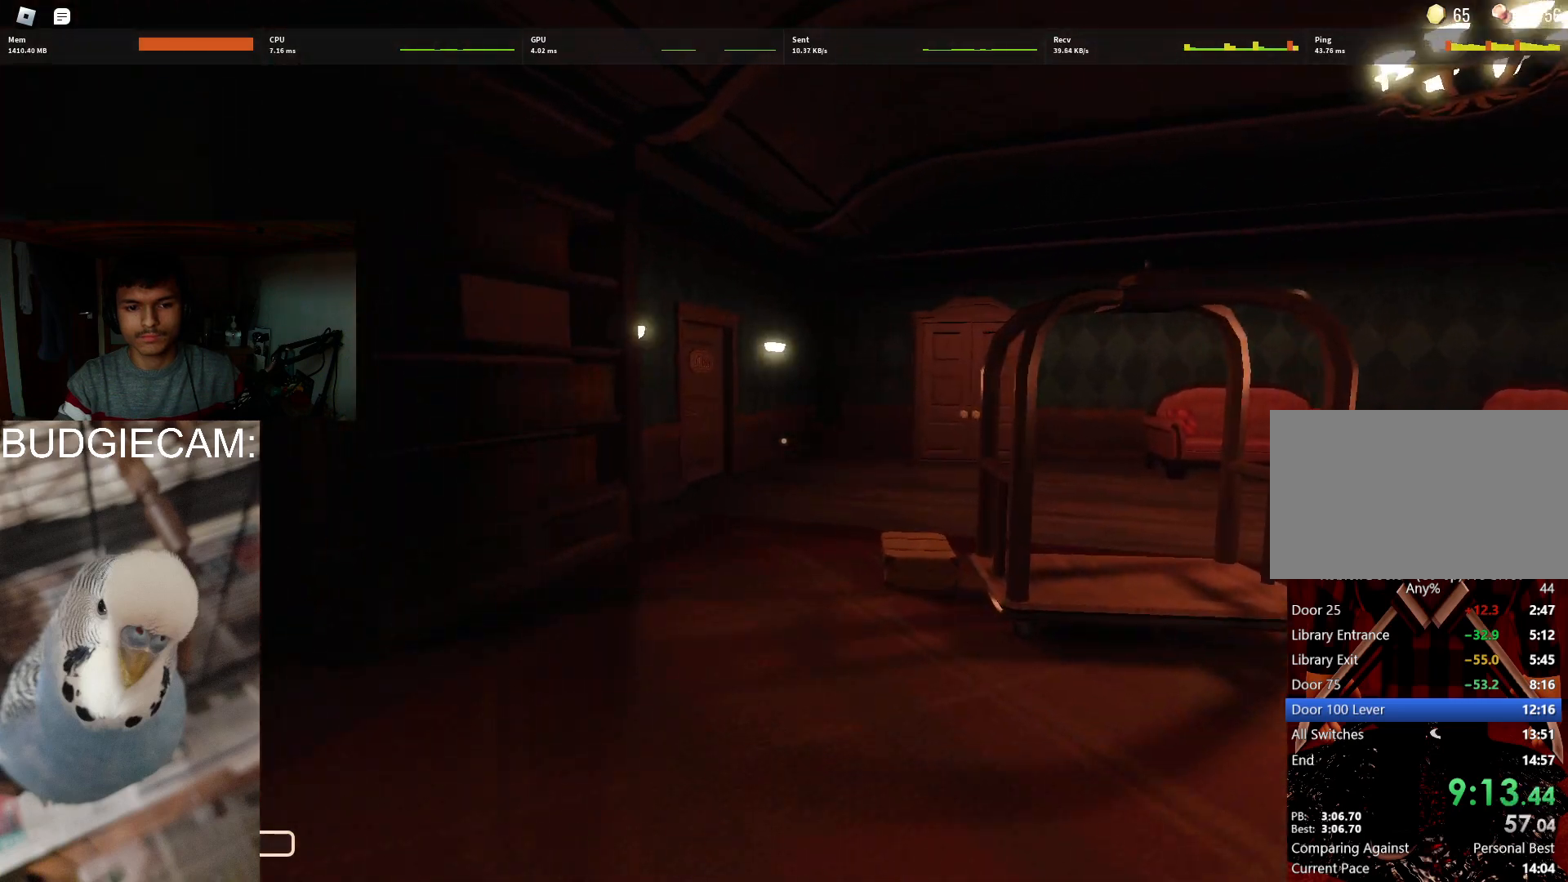
{"keys": ["w"], "mouse": [], "events": []}
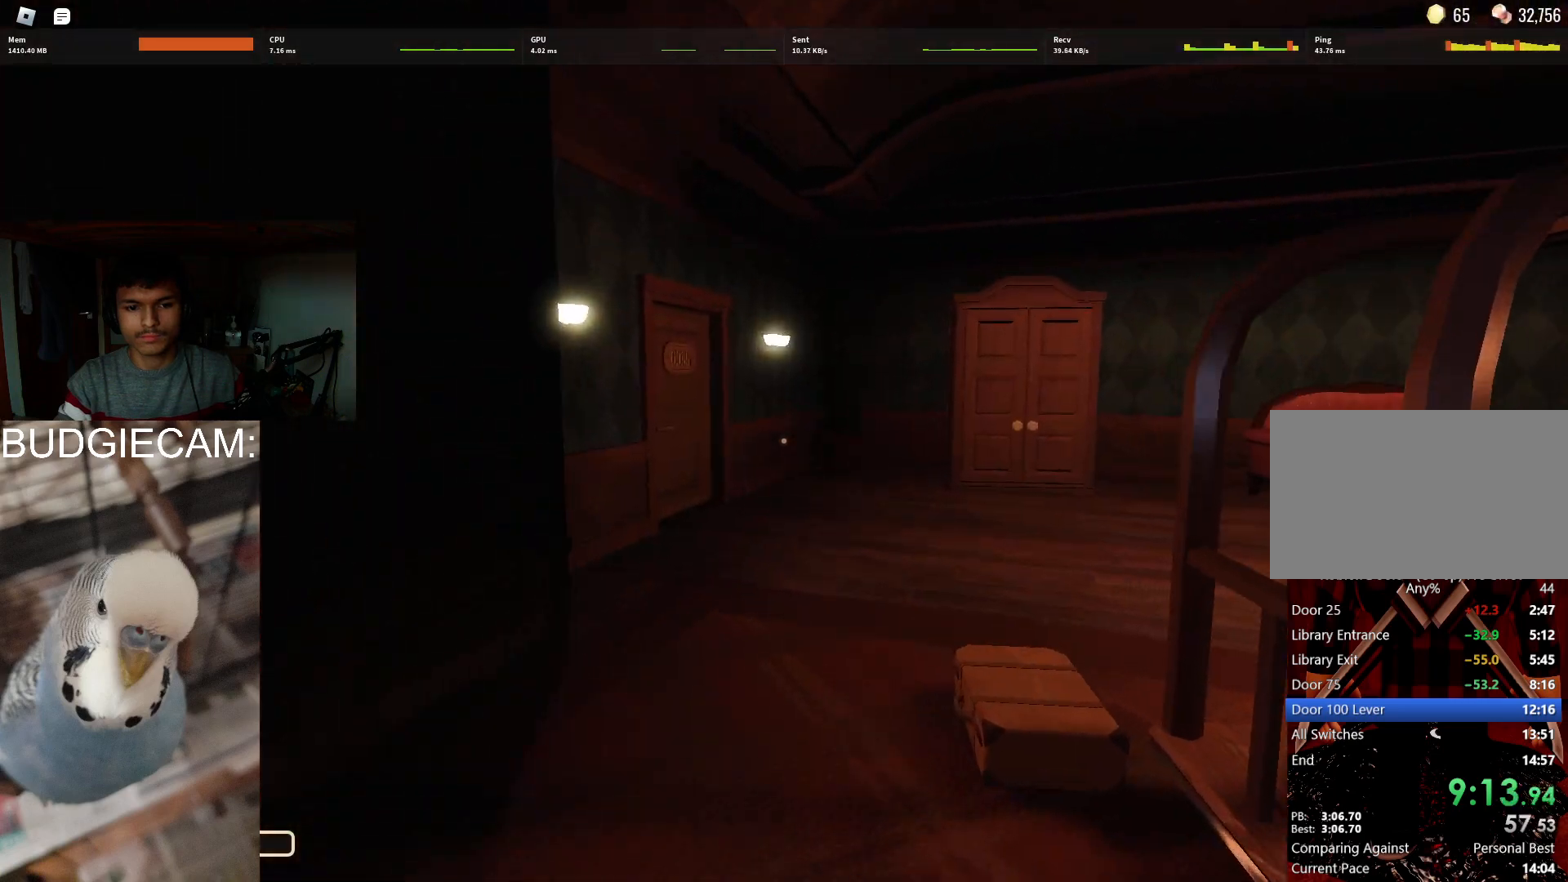
{"keys": ["w"], "mouse": [], "events": []}
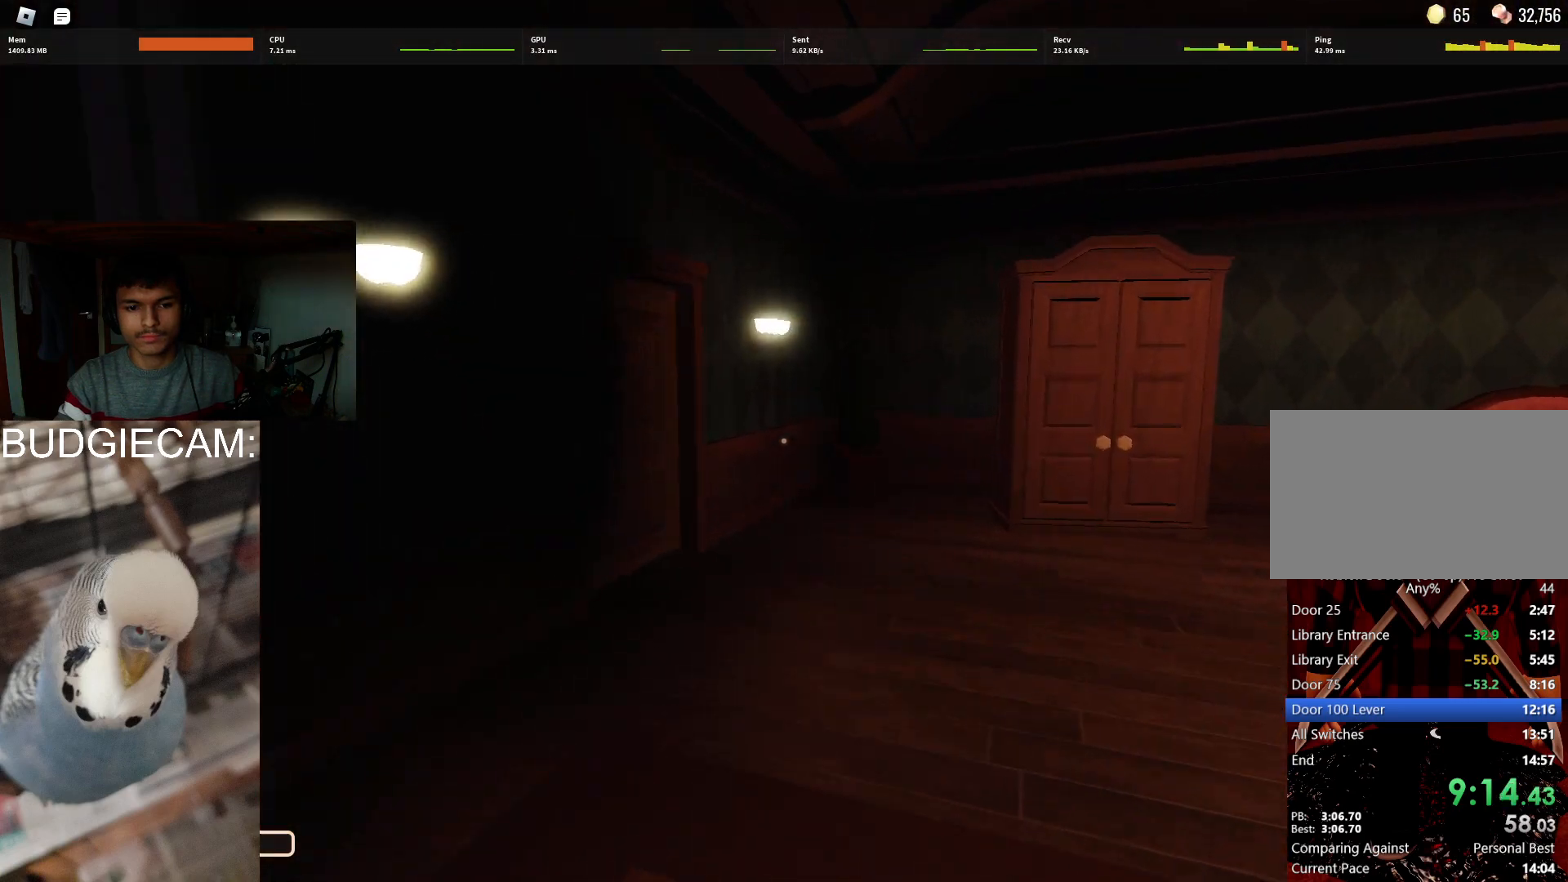
{"keys": ["w"], "mouse": [], "events": []}
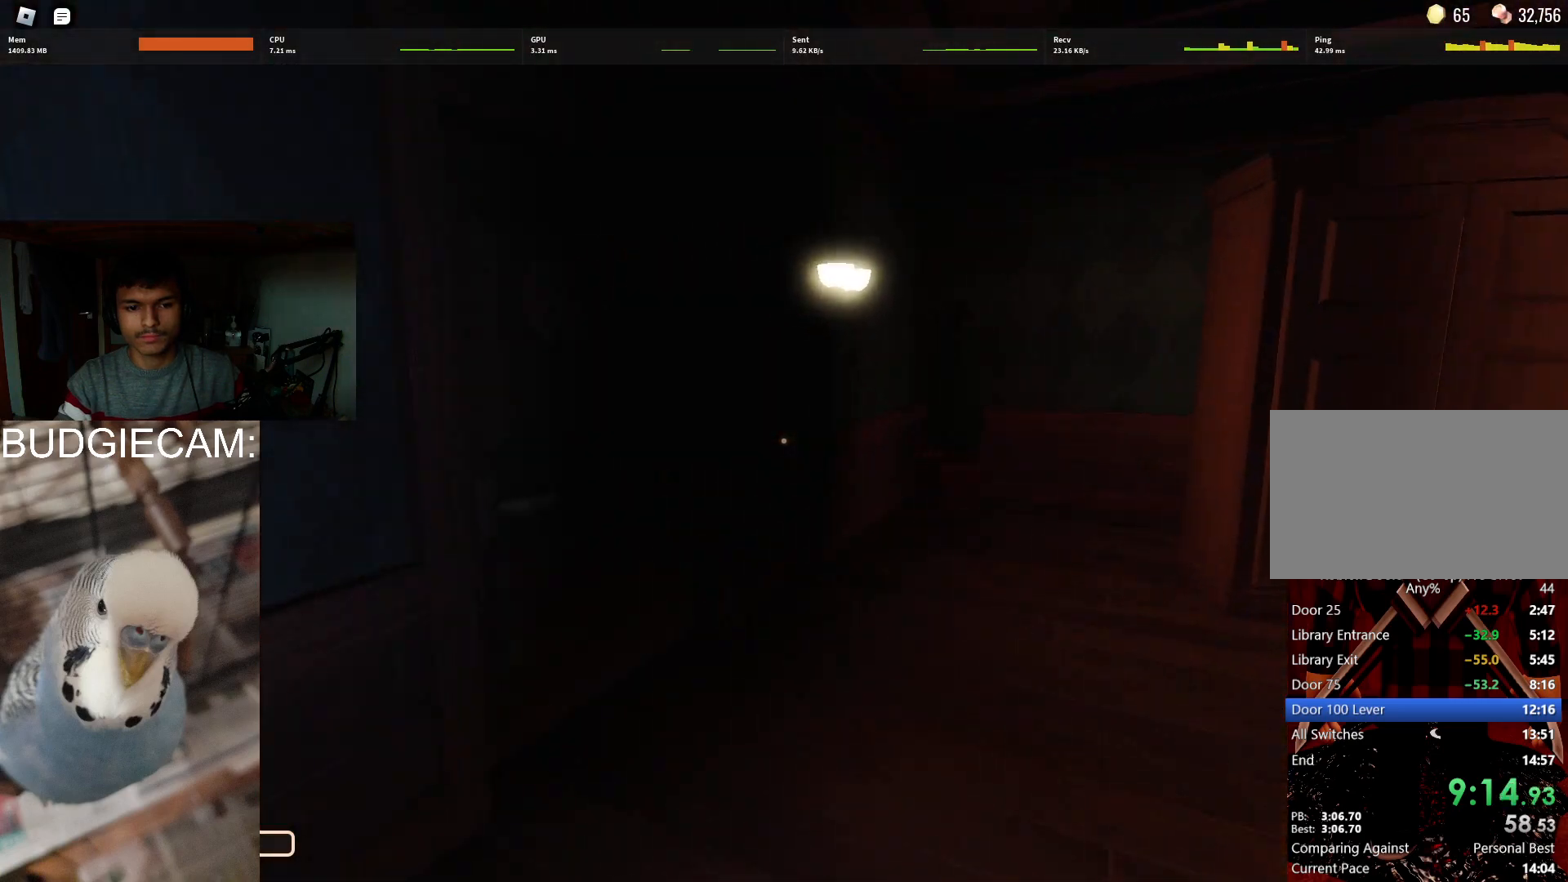
{"keys": ["w"], "mouse": [], "events": []}
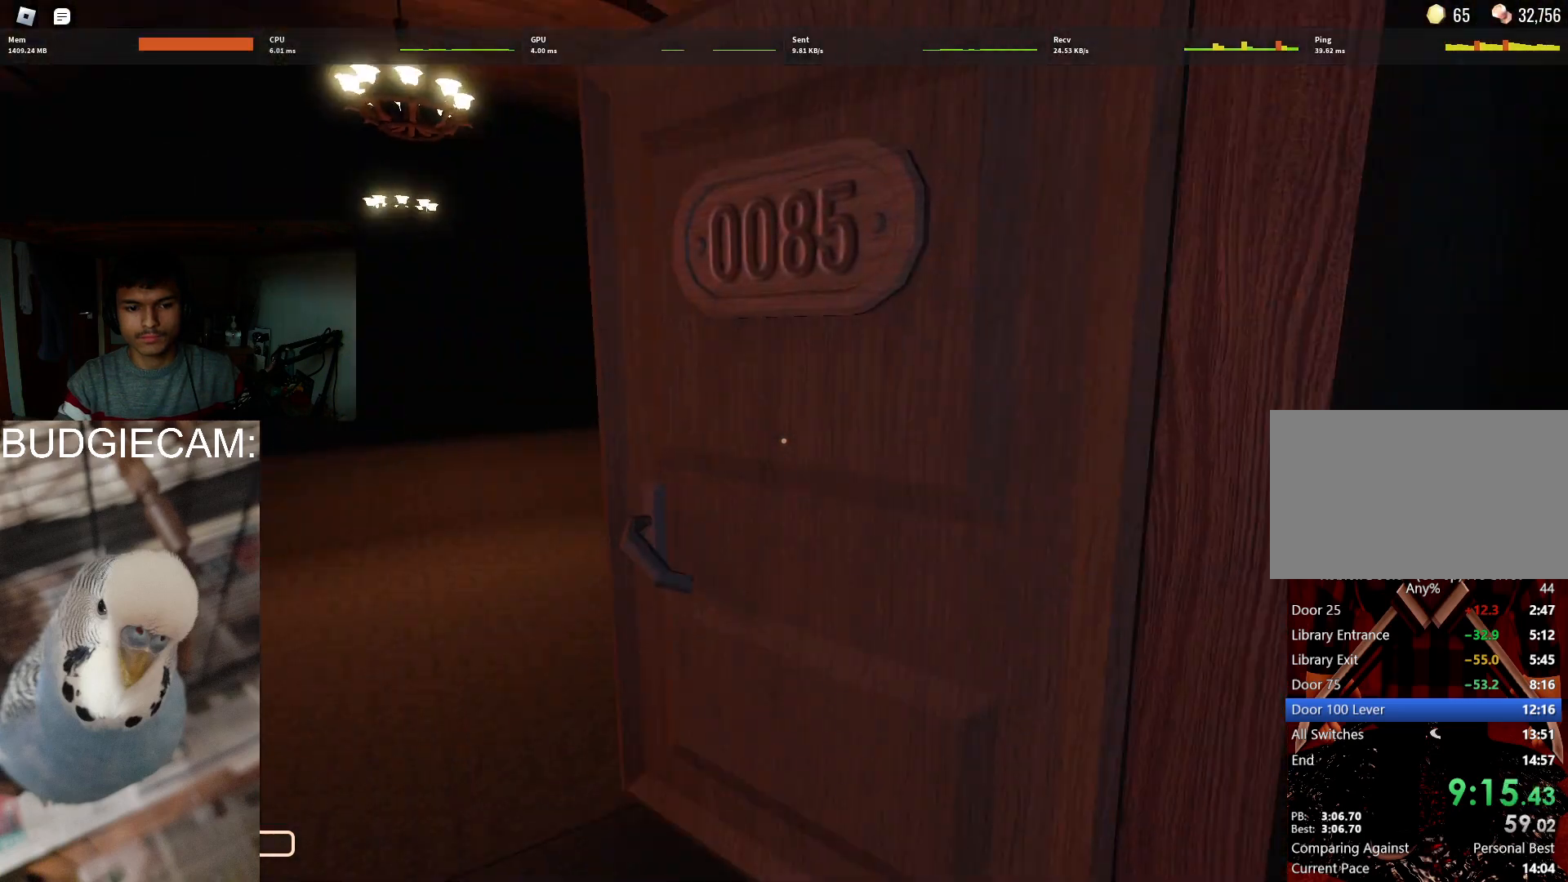
{"keys": ["w"], "mouse": [], "events": []}
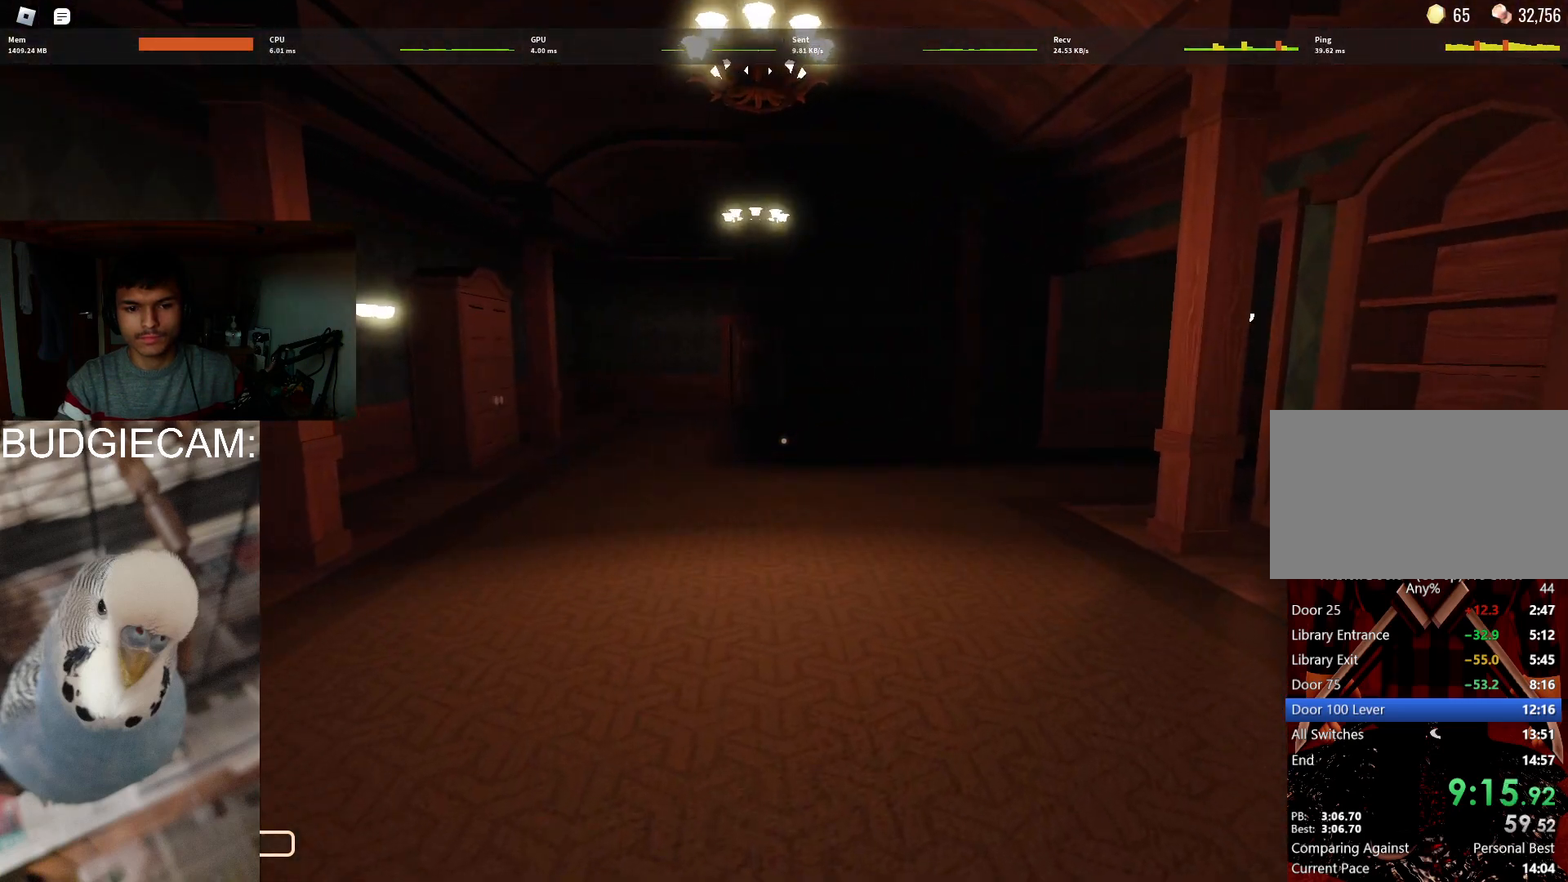
{"keys": ["w"], "mouse": [], "events": []}
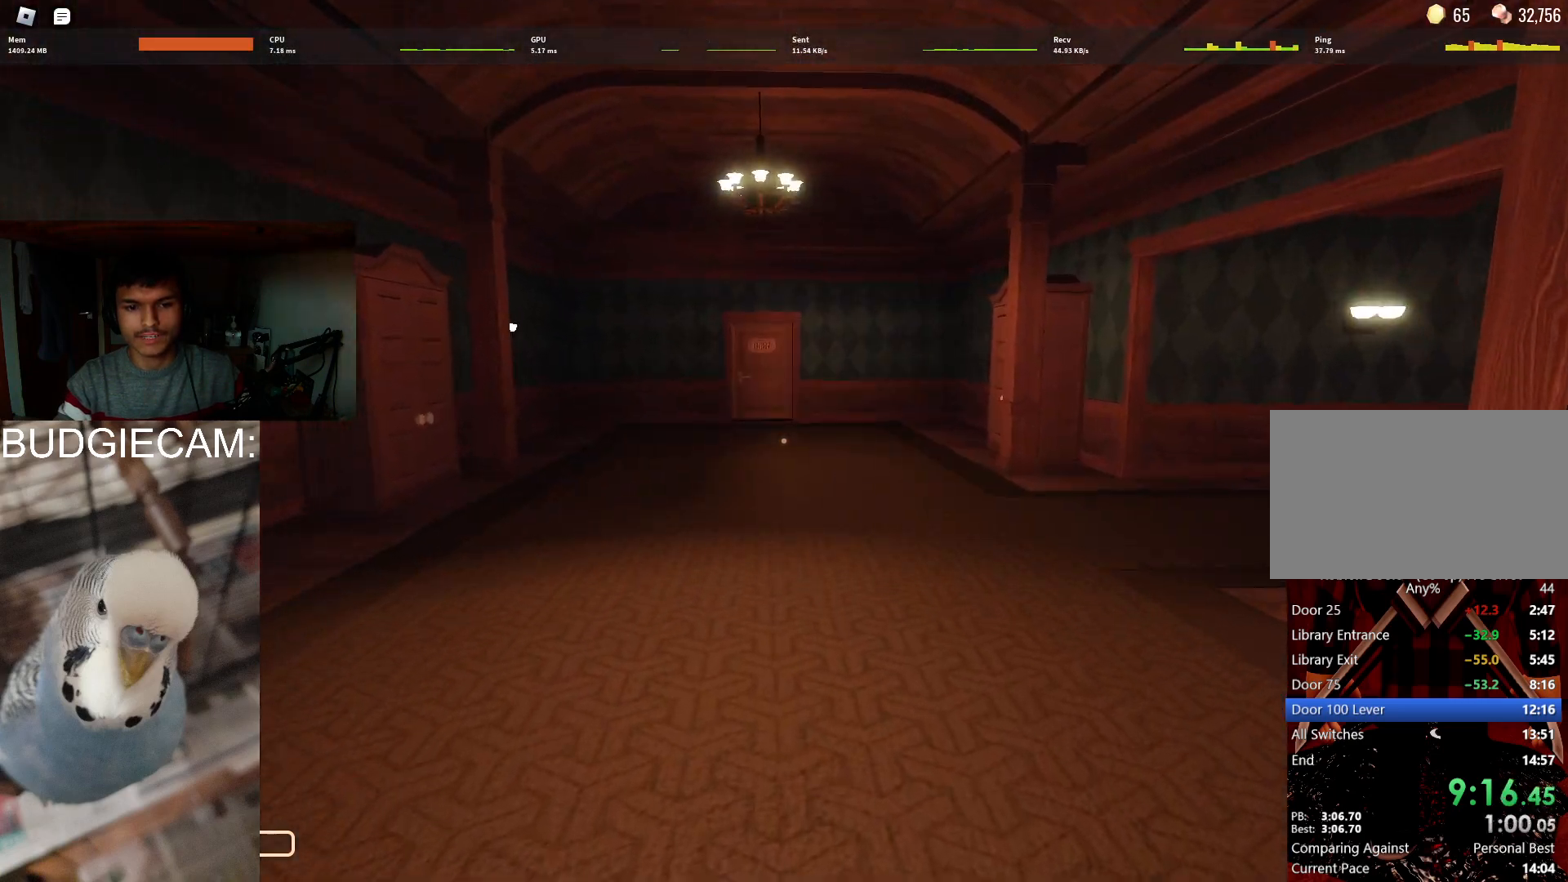
{"keys": ["a", "w"], "mouse": [], "events": [[450, "a", "down"]]}
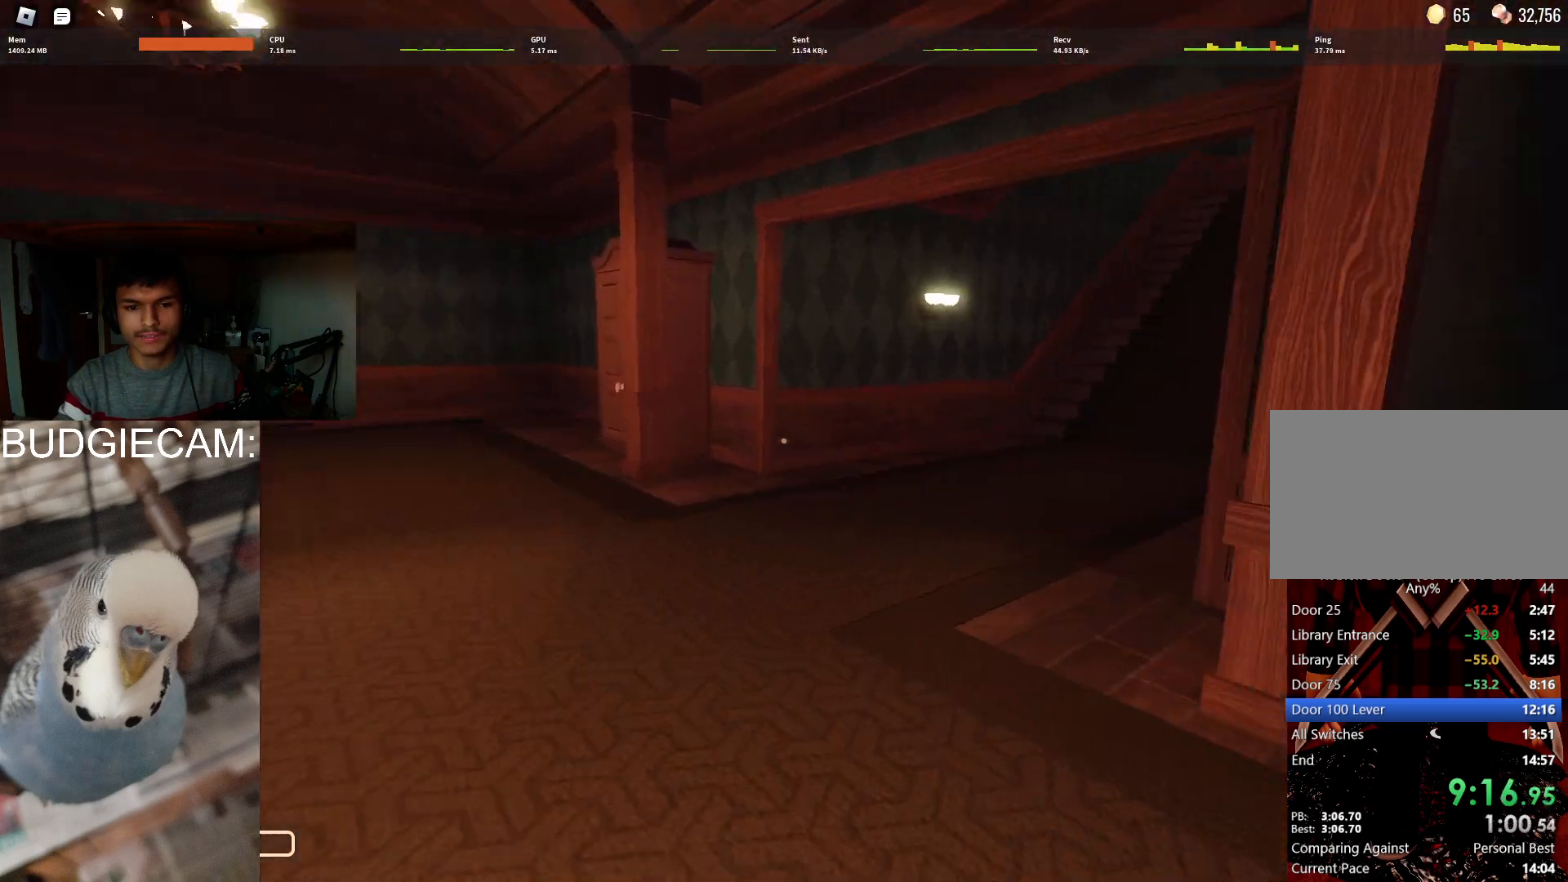
{"keys": ["a", "s"], "mouse": [], "events": [[217, "w", "up"], [417, "s", "down"]]}
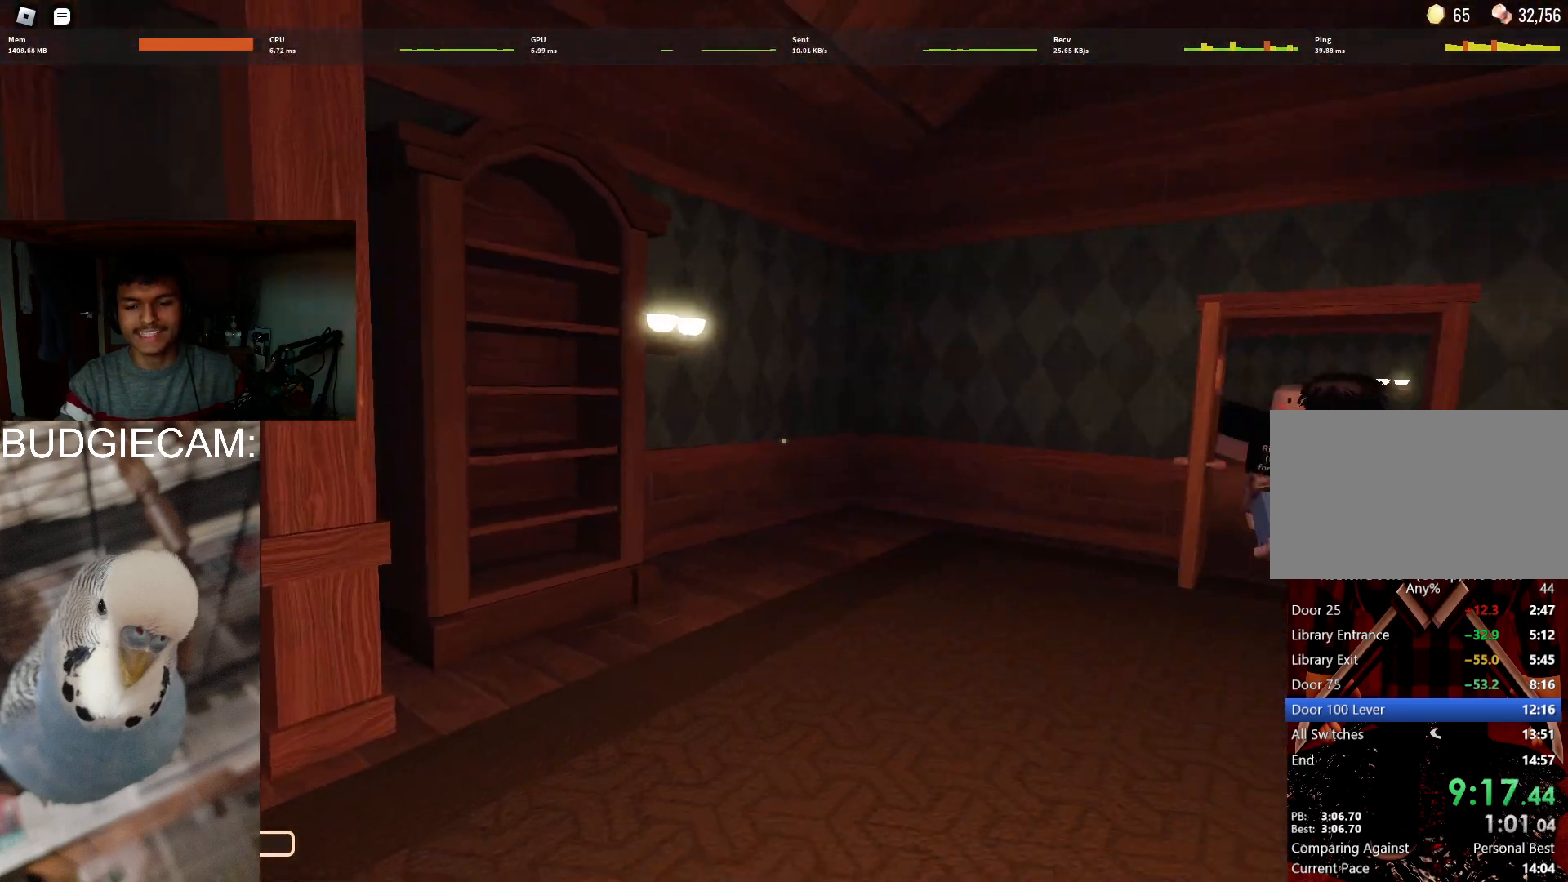
{"keys": ["s"], "mouse": [], "events": [[283, "a", "up"]]}
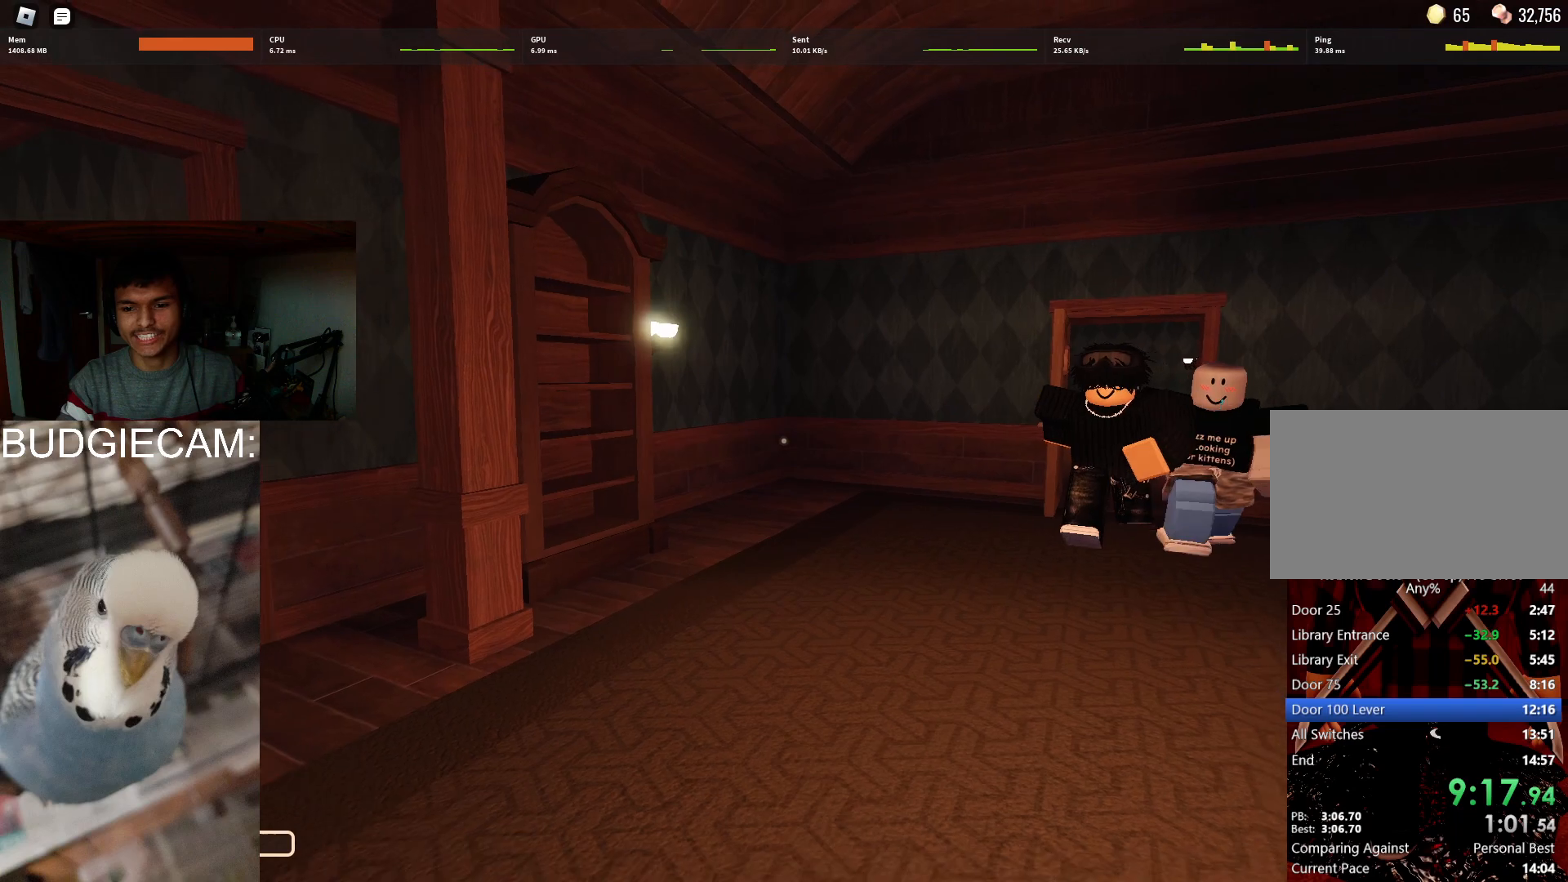
{"keys": [], "mouse": [], "events": [[17, "d", "down"], [250, "d", "up"], [400, "s", "up"]]}
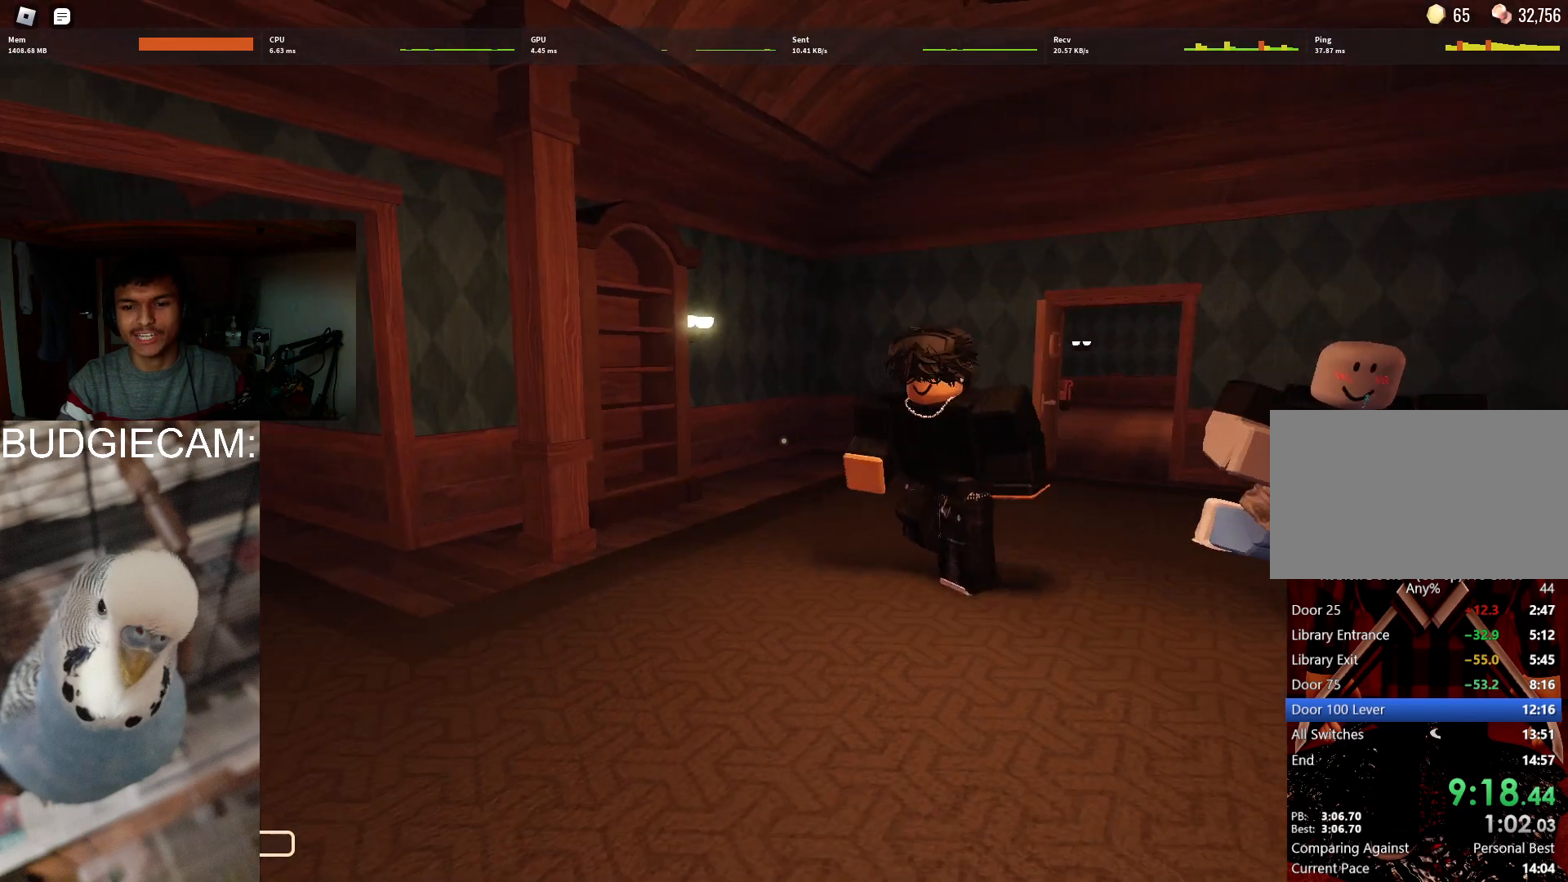
{"keys": [], "mouse": [], "events": [[133, "s", "down"], [450, "s", "up"]]}
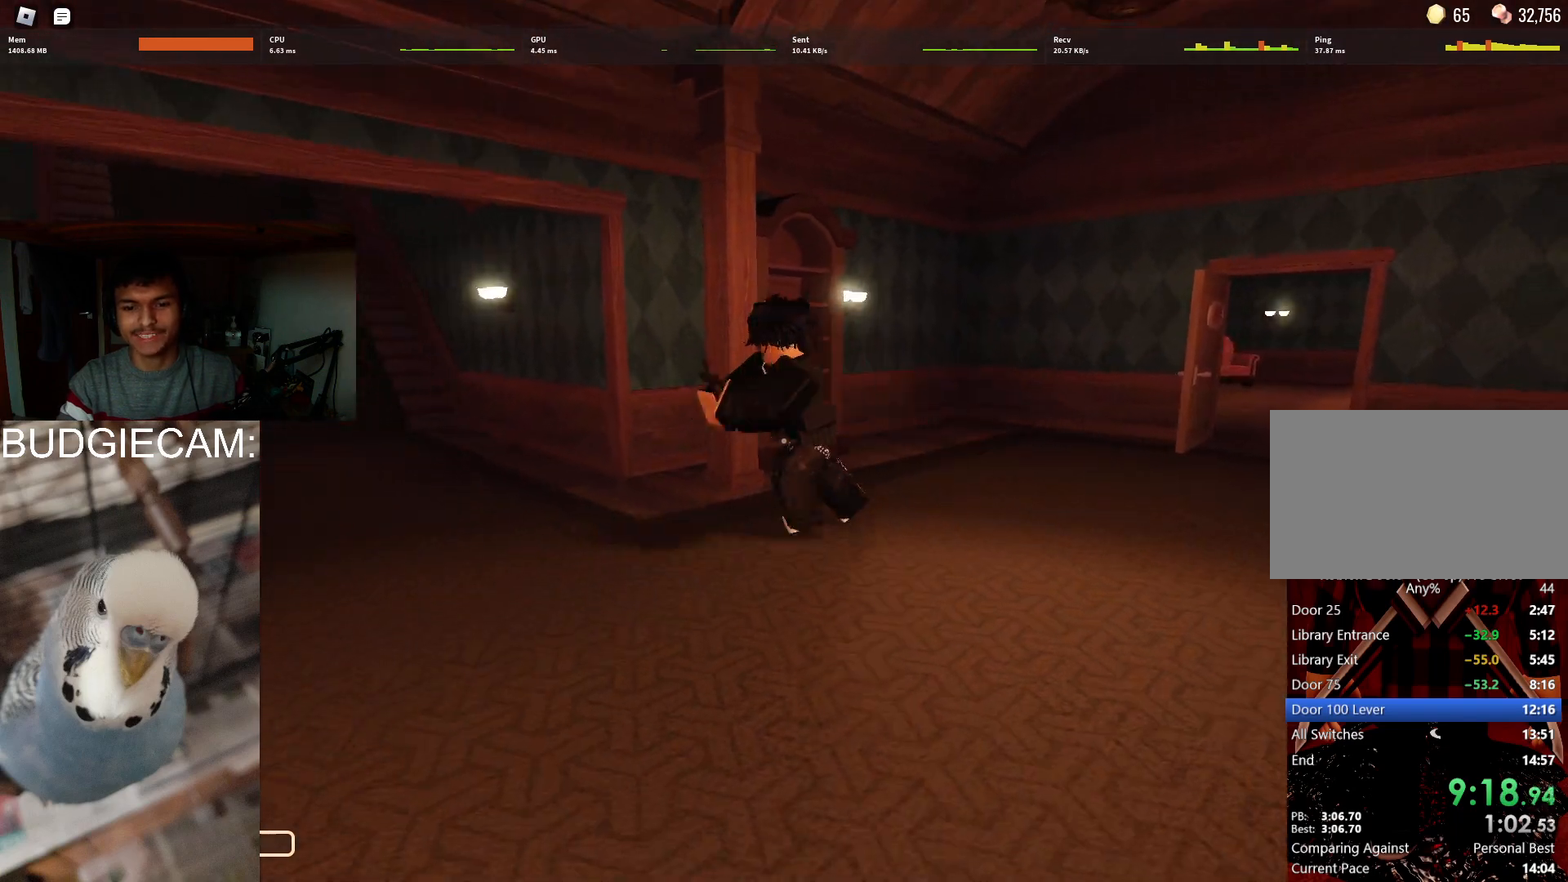
{"keys": ["d"], "mouse": [], "events": [[433, "d", "down"]]}
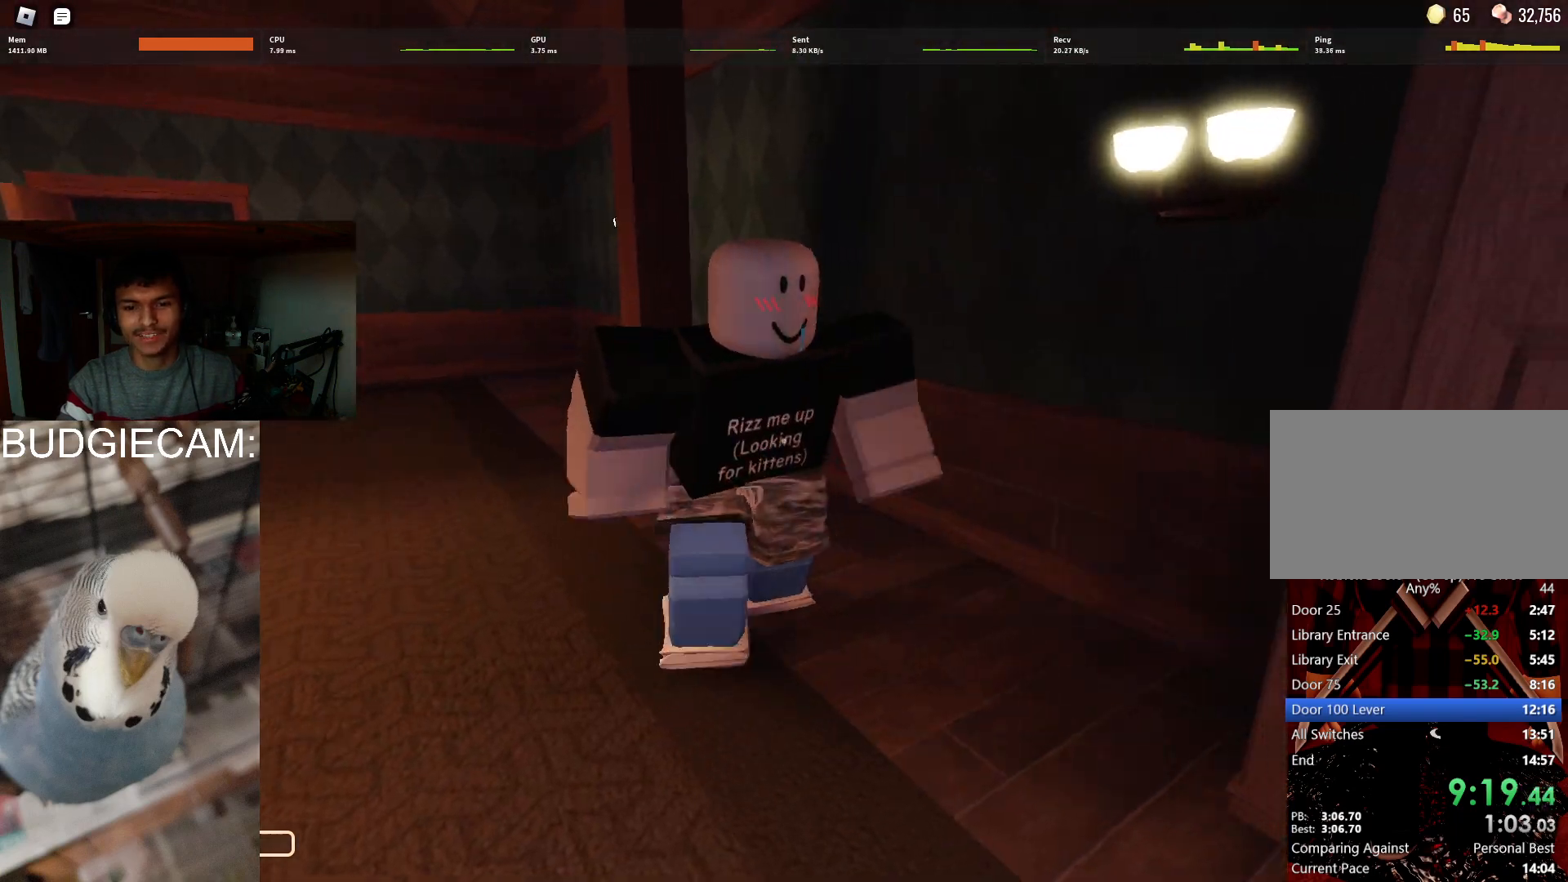
{"keys": ["a", "w"], "mouse": [], "events": [[117, "w", "down"], [167, "d", "up"], [167, "w", "up"], [400, "a", "down"], [450, "w", "down"]]}
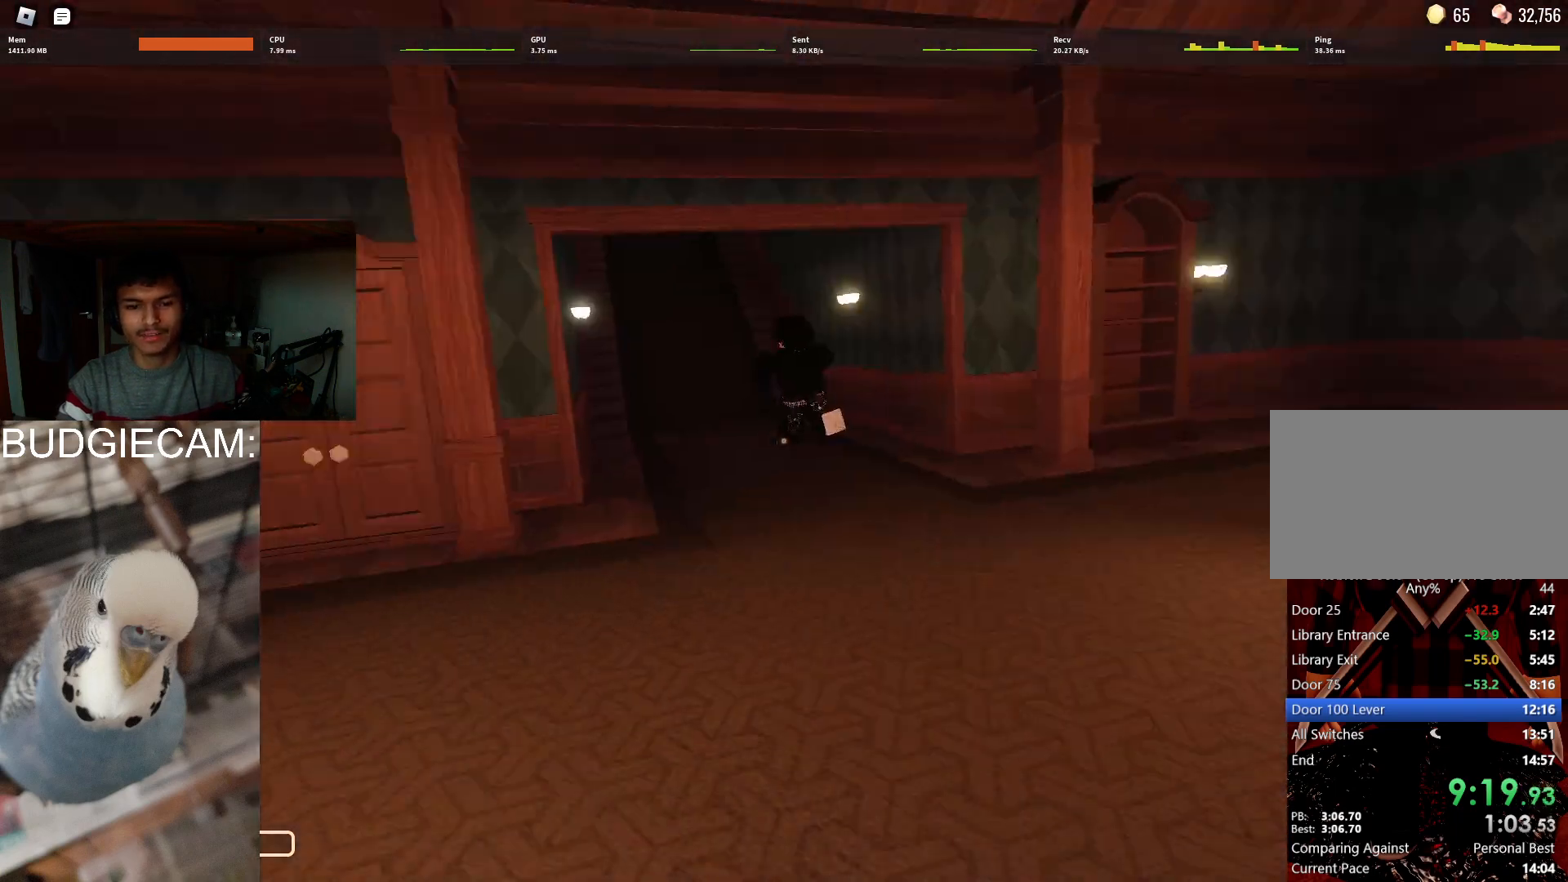
{"keys": ["d", "w"], "mouse": [], "events": [[133, "a", "up"], [467, "d", "down"]]}
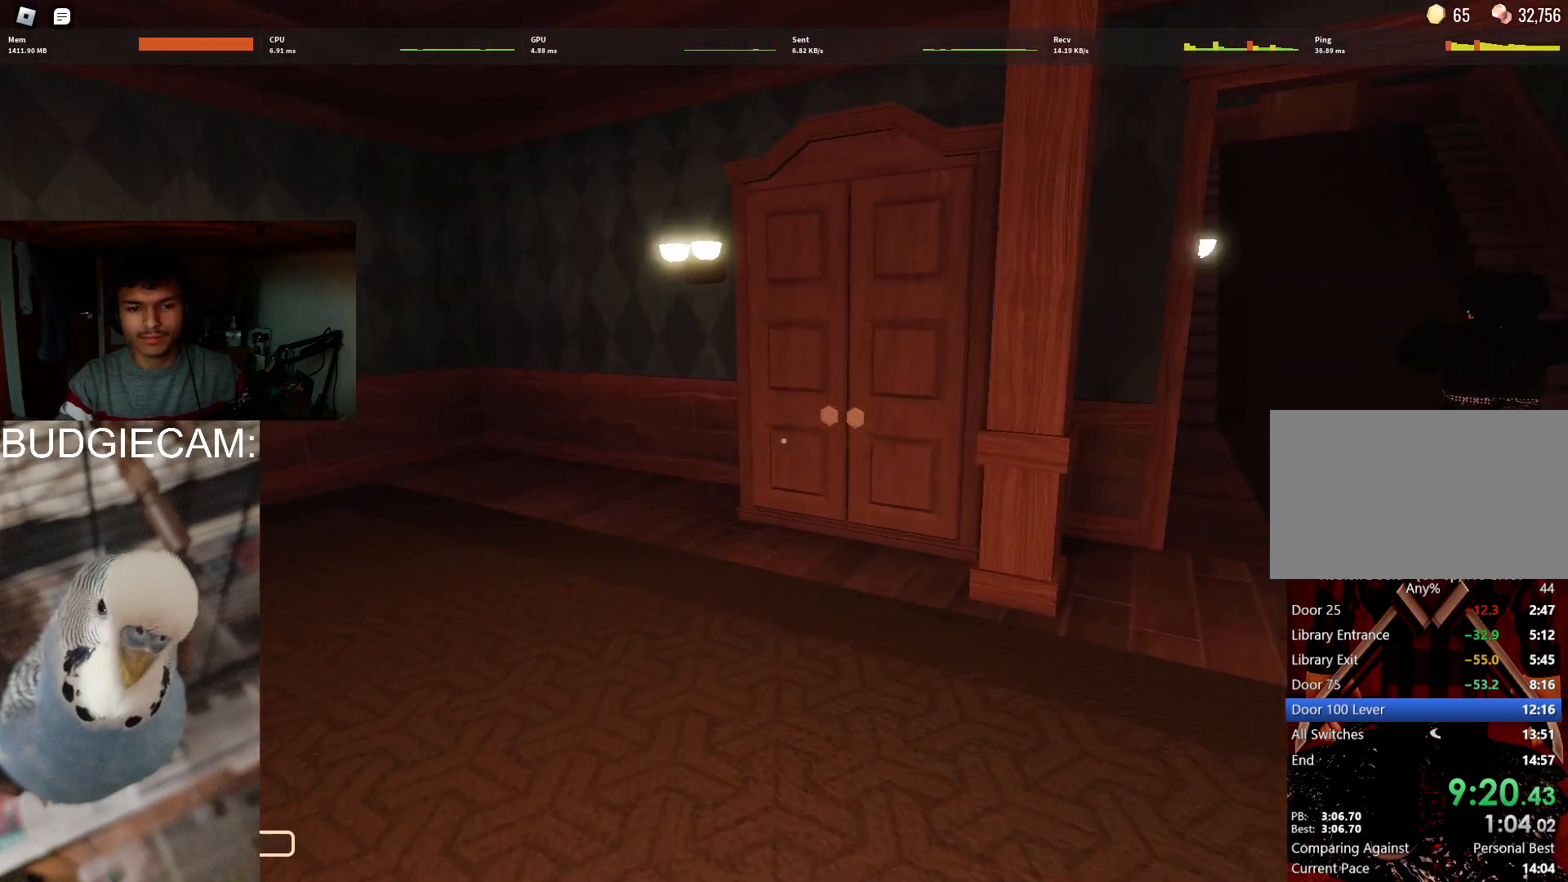
{"keys": ["d", "w"], "mouse": [], "events": []}
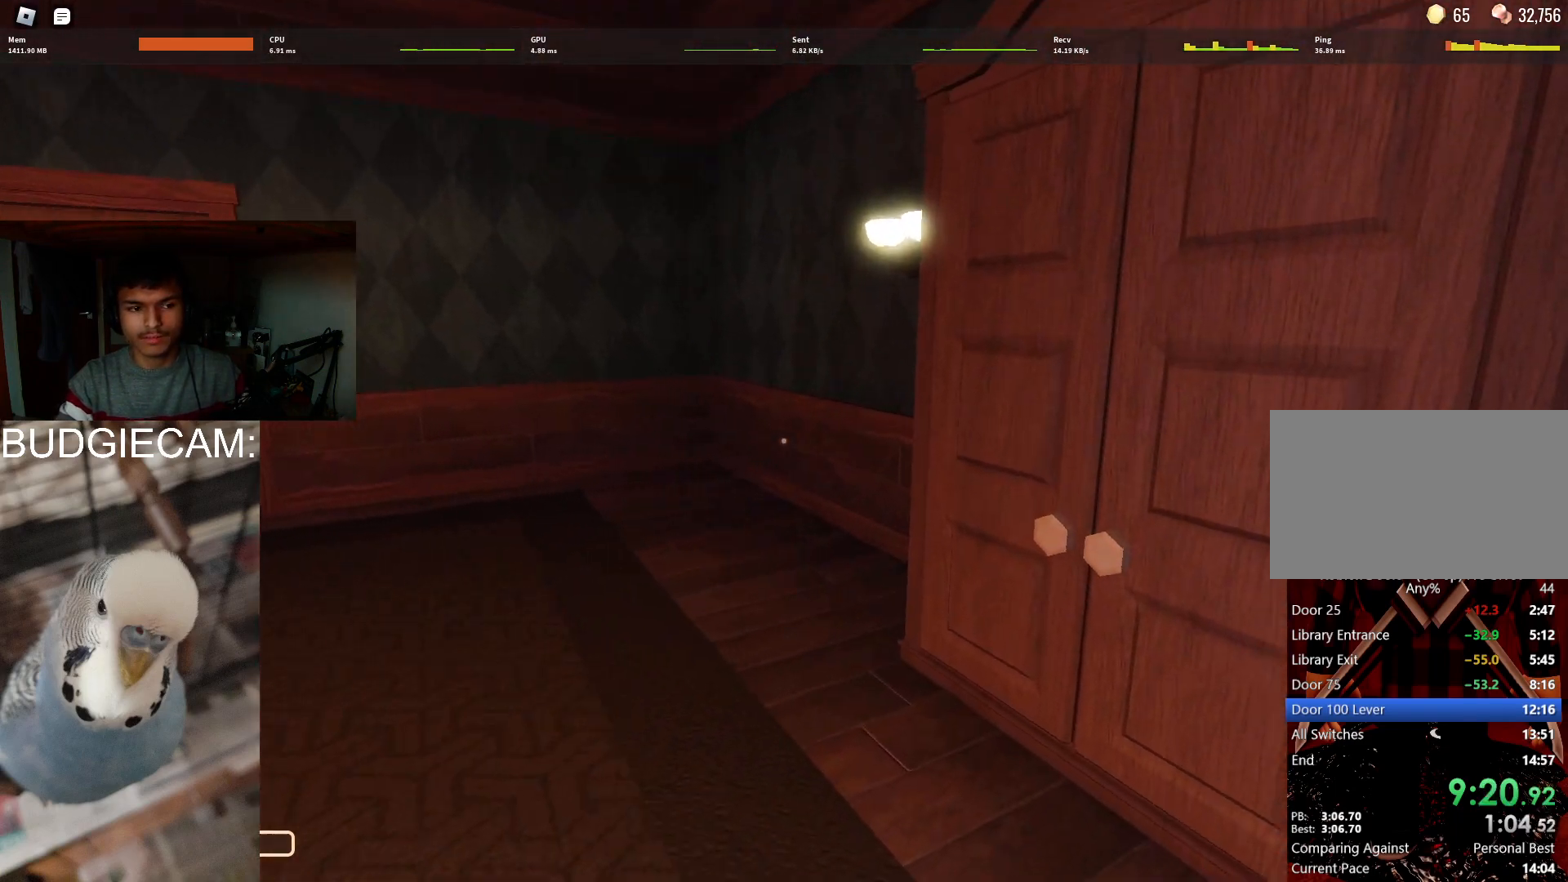
{"keys": [], "mouse": [], "events": [[117, "d", "up"], [167, "w", "up"]]}
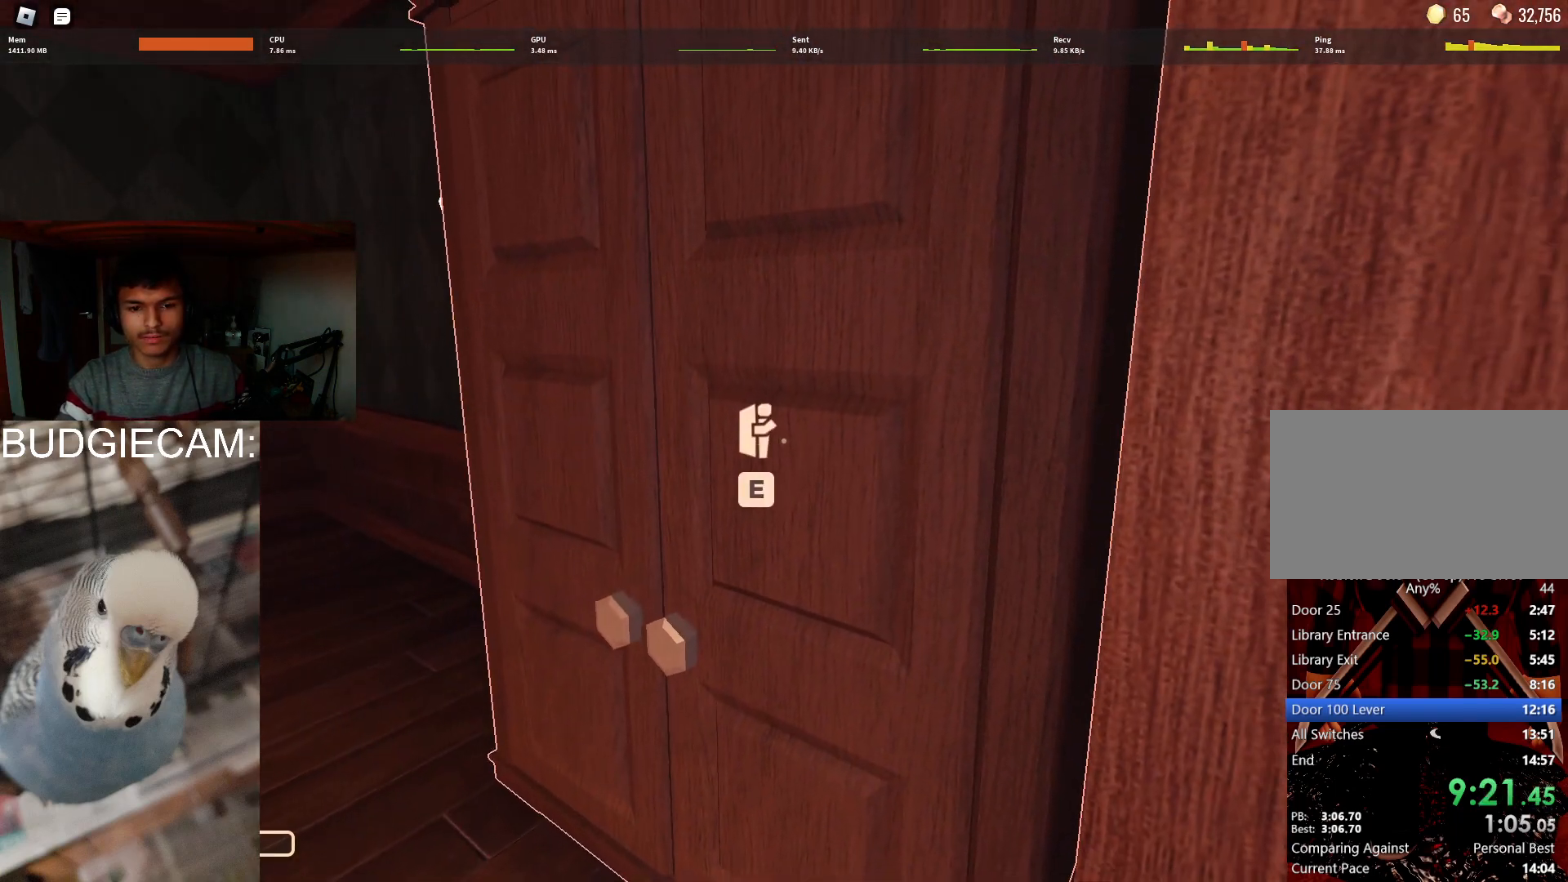
{"keys": [], "mouse": [], "events": []}